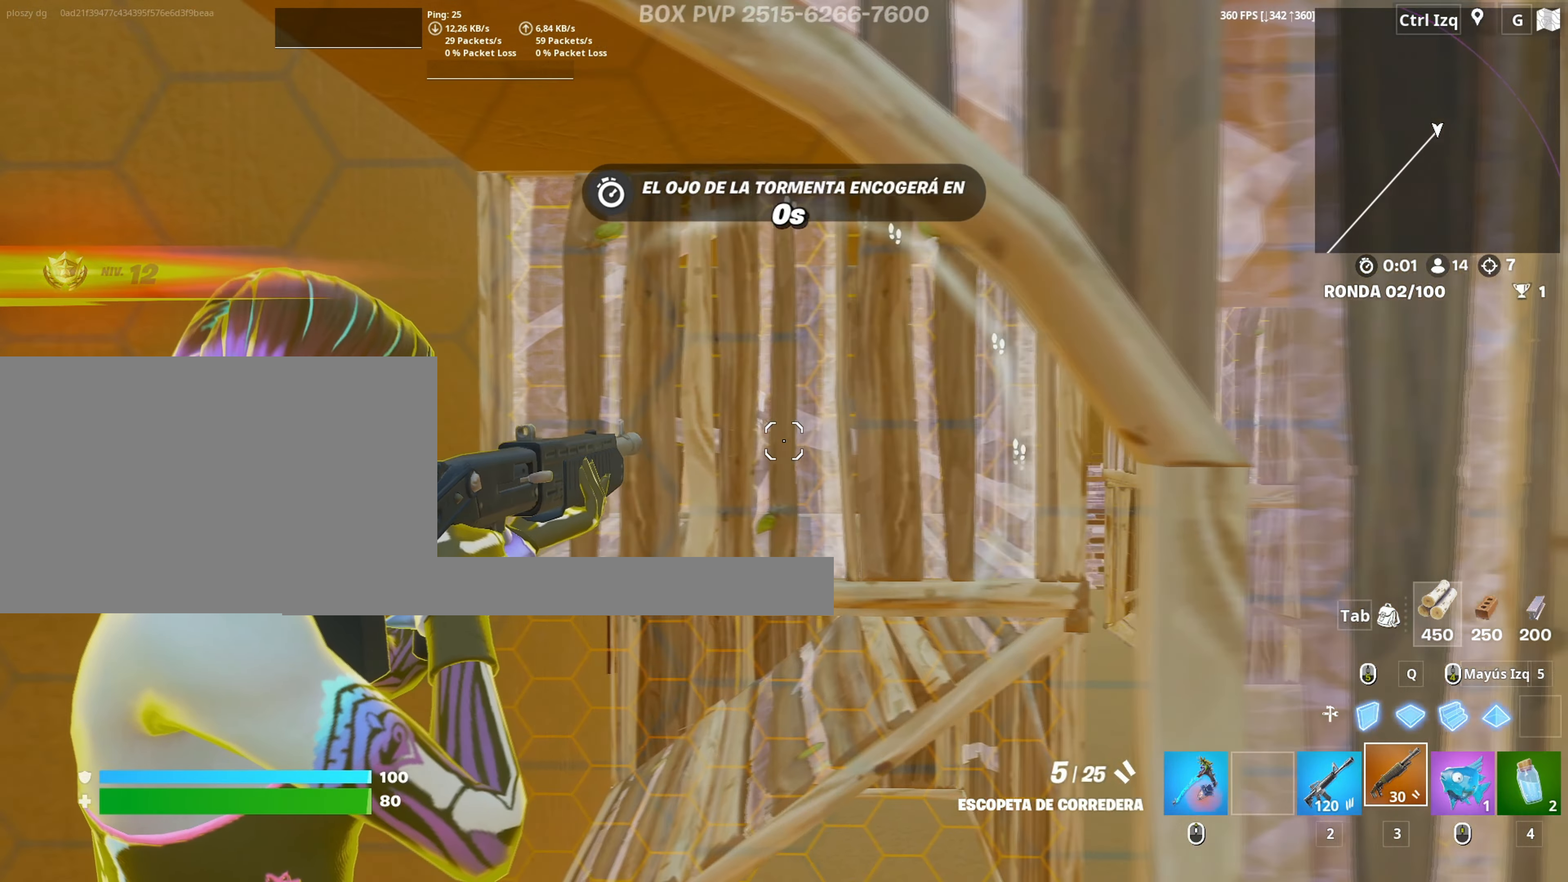
Gameplay with keyboard and mouse; each line is a JSON object with the keys and mouse buttons held at the frame after it. "events" lists presses ("down") and releases ("up") of "1", "2", "3", "4", "5", "a", "alt", "c", "caps_lock", "ctrl", "d", "e", "f", "g", "q", "r", "s", "shift", "space", "t", "tab", "v", "w", "x", "z", "mouse_left", "mouse_wheel" and "mouse_right" between this image and that frame as [ms after this image, input, new state], when the widget could be followed in between. "mouse_left", "mouse_wheel", "mouse_right" = the "left", "wheel", "right" buttons of the "mouse" list. No other keys are recorded. "wheel" means that the mouse wheel is clicked or scrolled. Not read: mouse_move.
{"keys": ["w"], "mouse": ["left"], "events": [[200, "a", "up"], [250, "mouse_right", "up"], [333, "q", "down"], [433, "mouse_left", "down"], [483, "q", "up"]]}
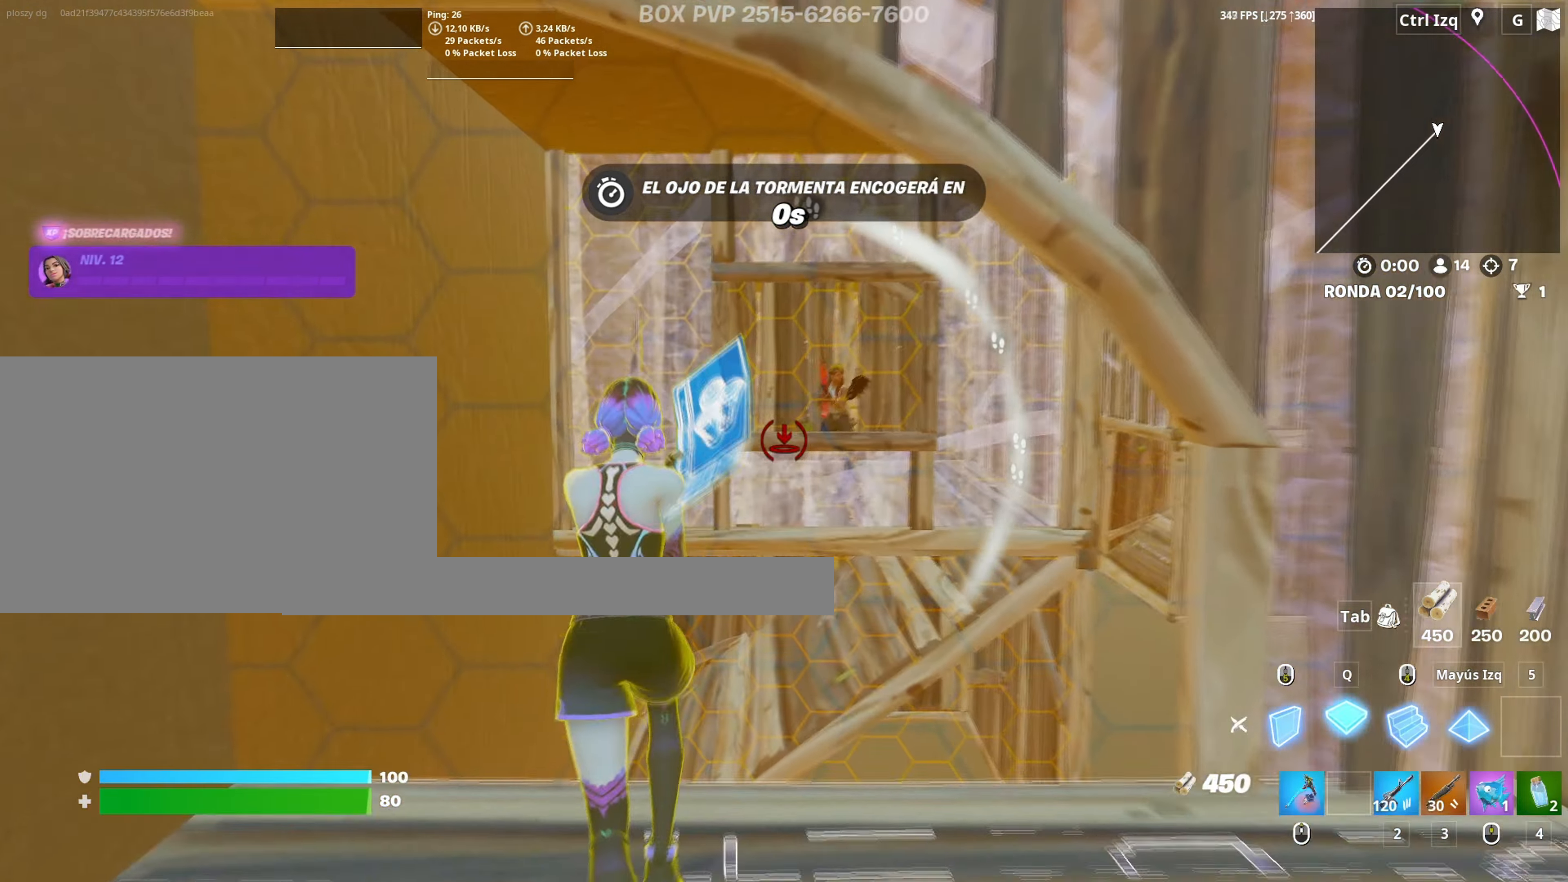
{"keys": ["q", "w"], "mouse": ["left"], "events": [[67, "q", "down"], [167, "q", "up"], [167, "w", "up"], [317, "q", "down"], [317, "w", "down"], [367, "q", "up"], [367, "w", "up"], [500, "q", "down"], [500, "w", "down"]]}
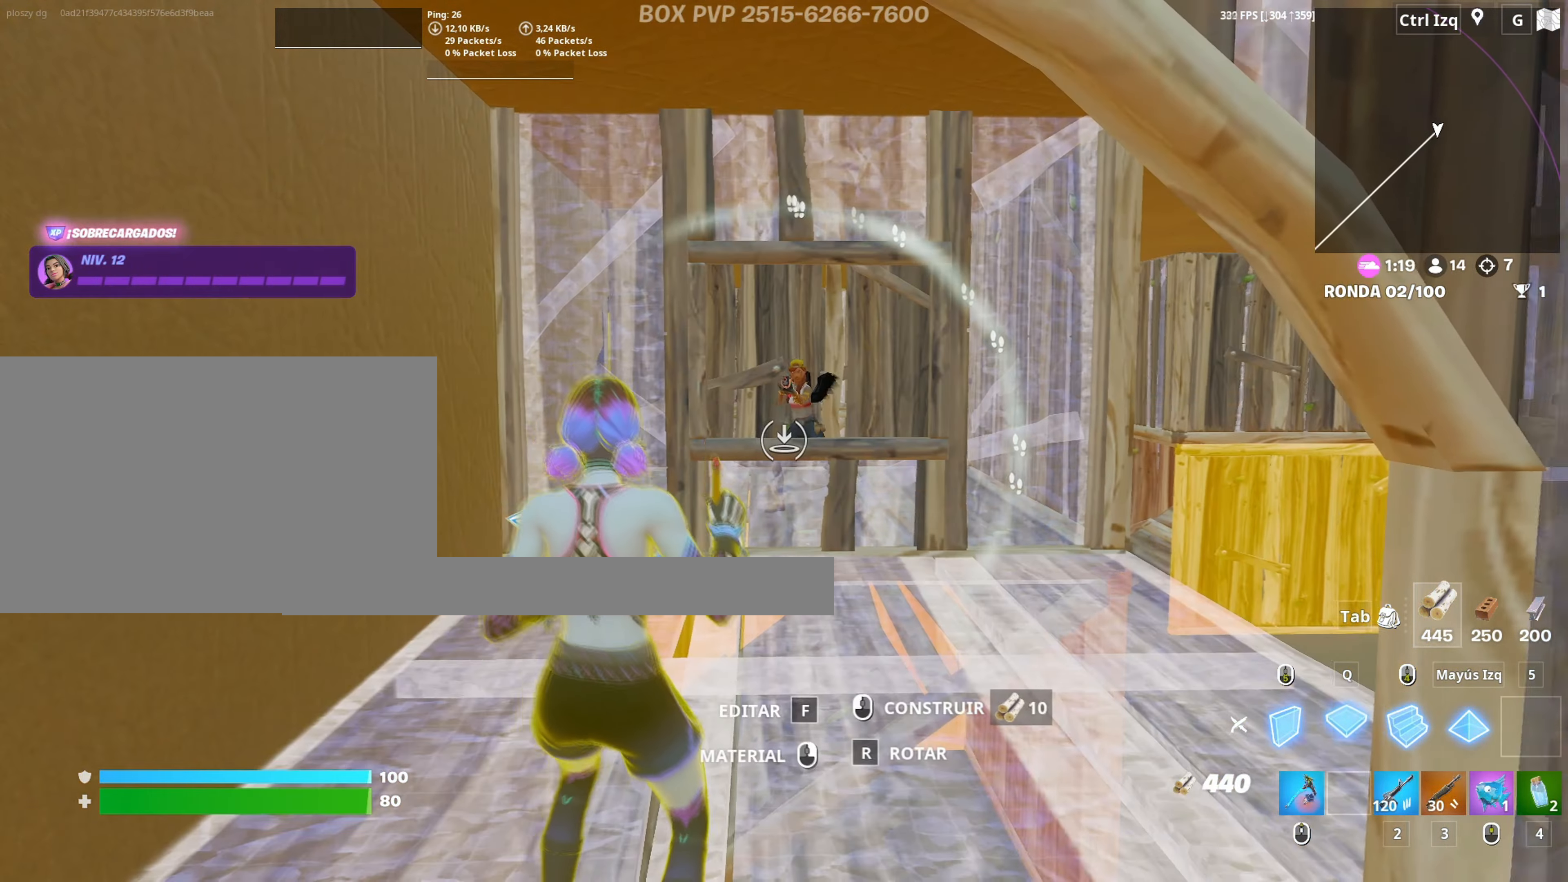
{"keys": ["2", "w"], "mouse": ["left"], "events": [[100, "q", "up"], [100, "w", "up"], [183, "q", "down"], [283, "q", "up"], [417, "w", "down"], [467, "2", "down"]]}
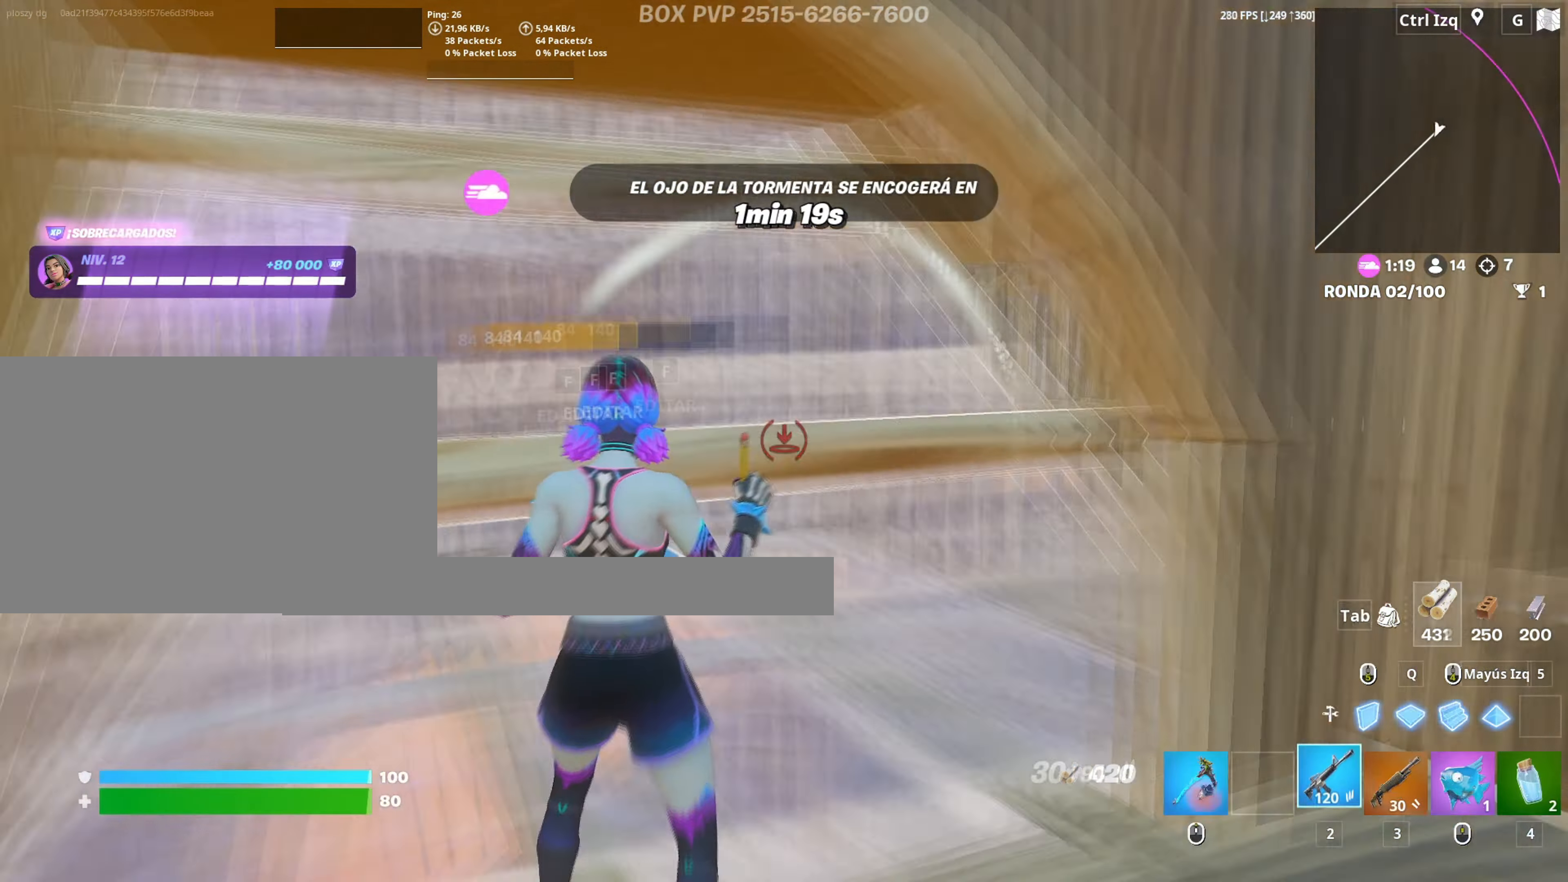
{"keys": ["a"], "mouse": [], "events": [[17, "2", "up"], [67, "mouse_left", "up"], [100, "f", "down"], [100, "r", "down"], [150, "mouse_left", "down"], [150, "r", "up"], [200, "a", "down"], [200, "f", "up"], [283, "f", "down"], [300, "mouse_left", "up"], [350, "f", "up"], [483, "w", "up"]]}
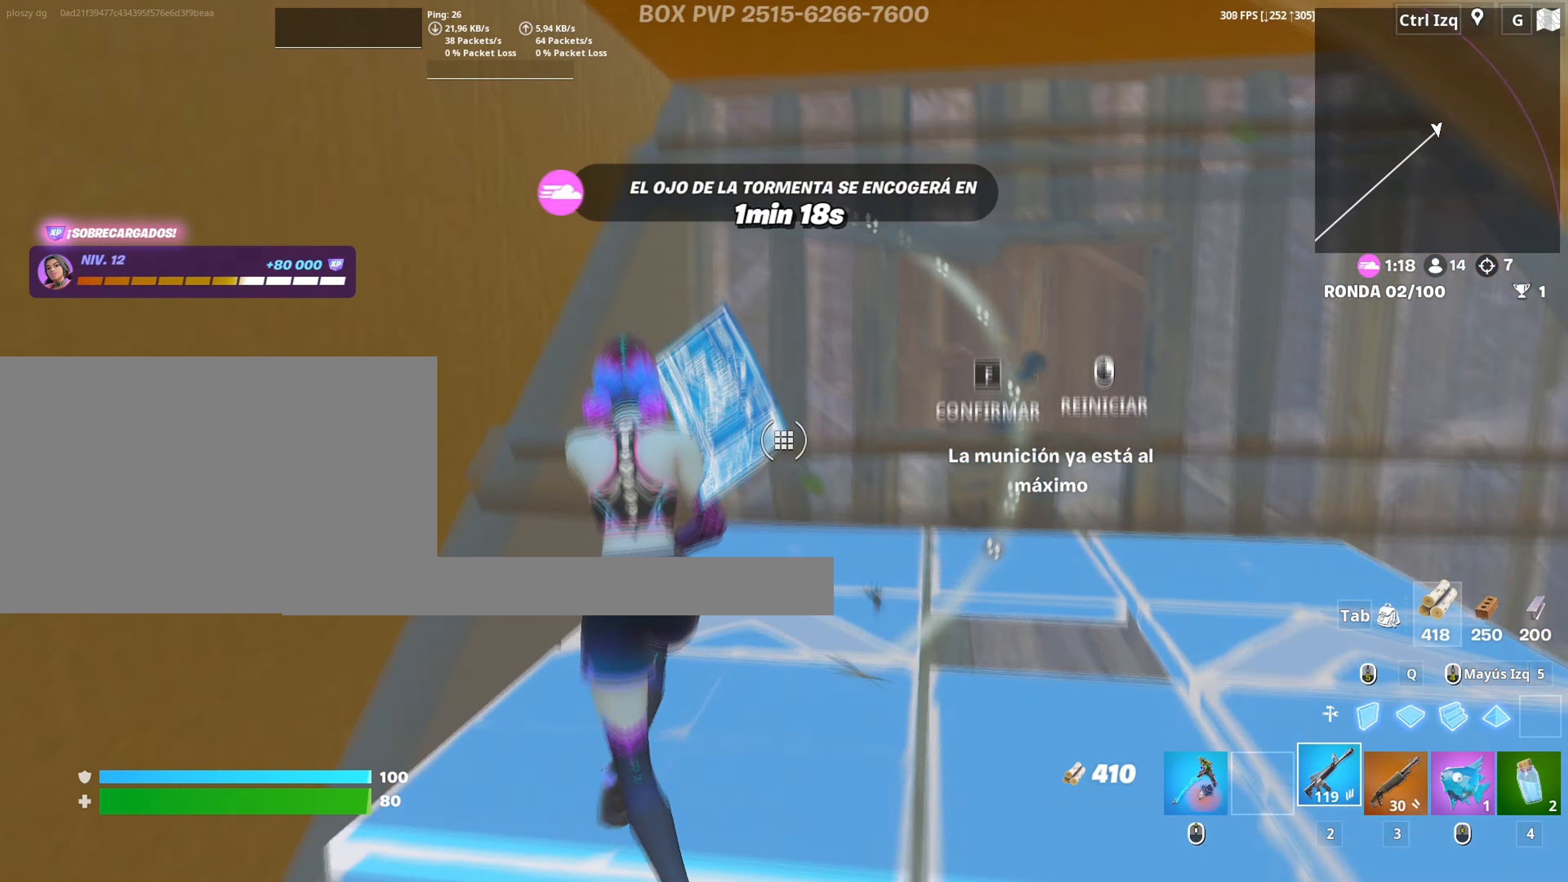
{"keys": ["a", "w"], "mouse": [], "events": [[83, "a", "up"], [117, "s", "down"], [217, "mouse_left", "down"], [317, "a", "down"], [317, "s", "up"], [350, "f", "down"], [367, "mouse_left", "up"], [417, "f", "up"], [500, "w", "down"]]}
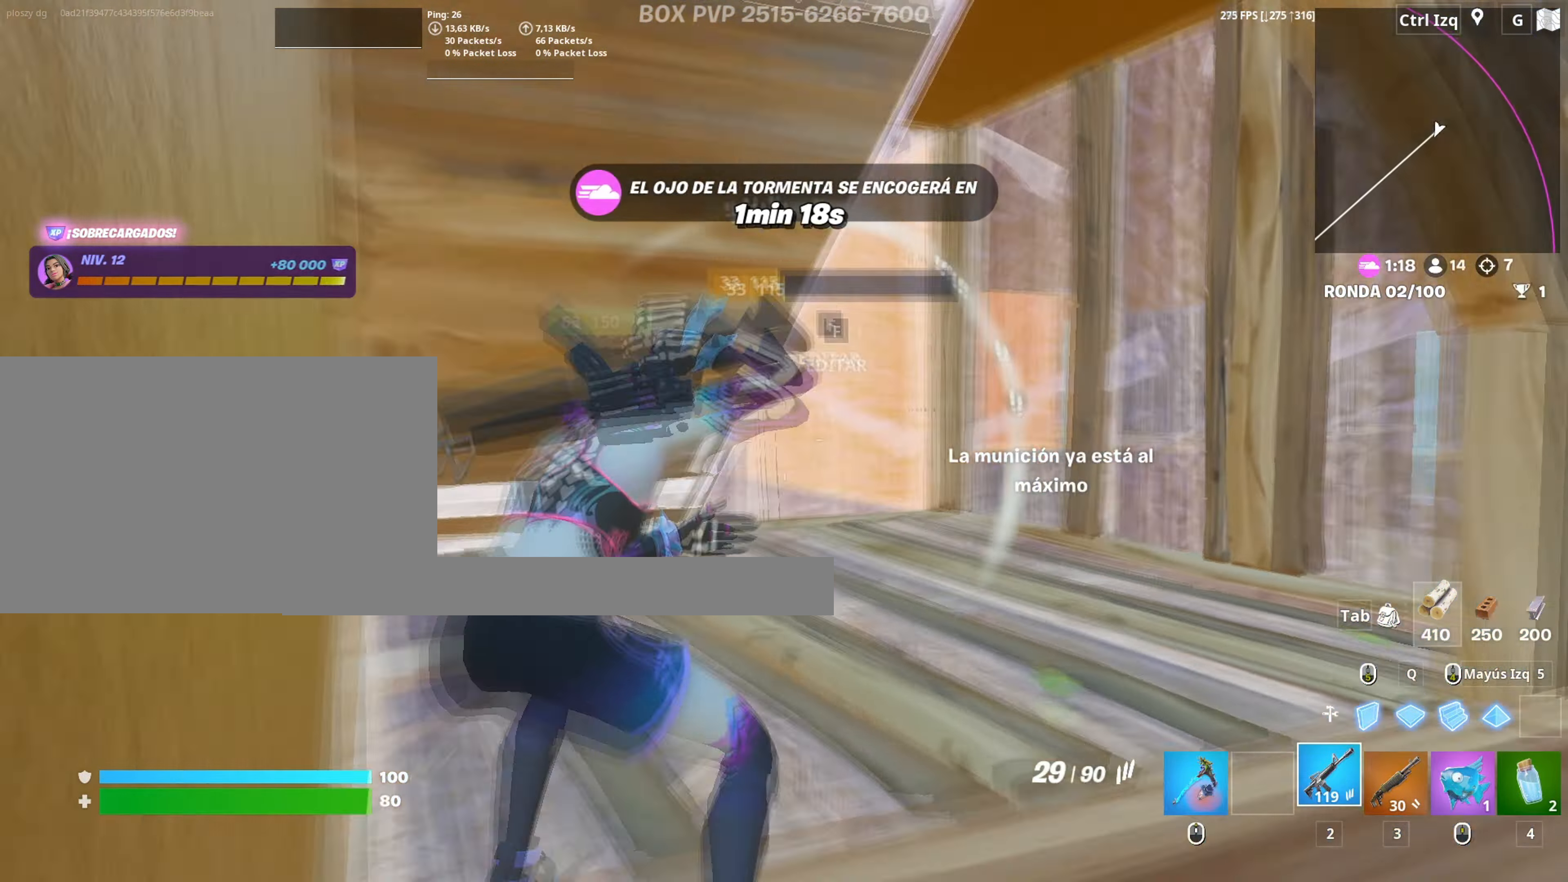
{"keys": ["w"], "mouse": ["left"], "events": [[183, "a", "up"], [183, "mouse_left", "down"], [233, "w", "up"], [367, "w", "down"]]}
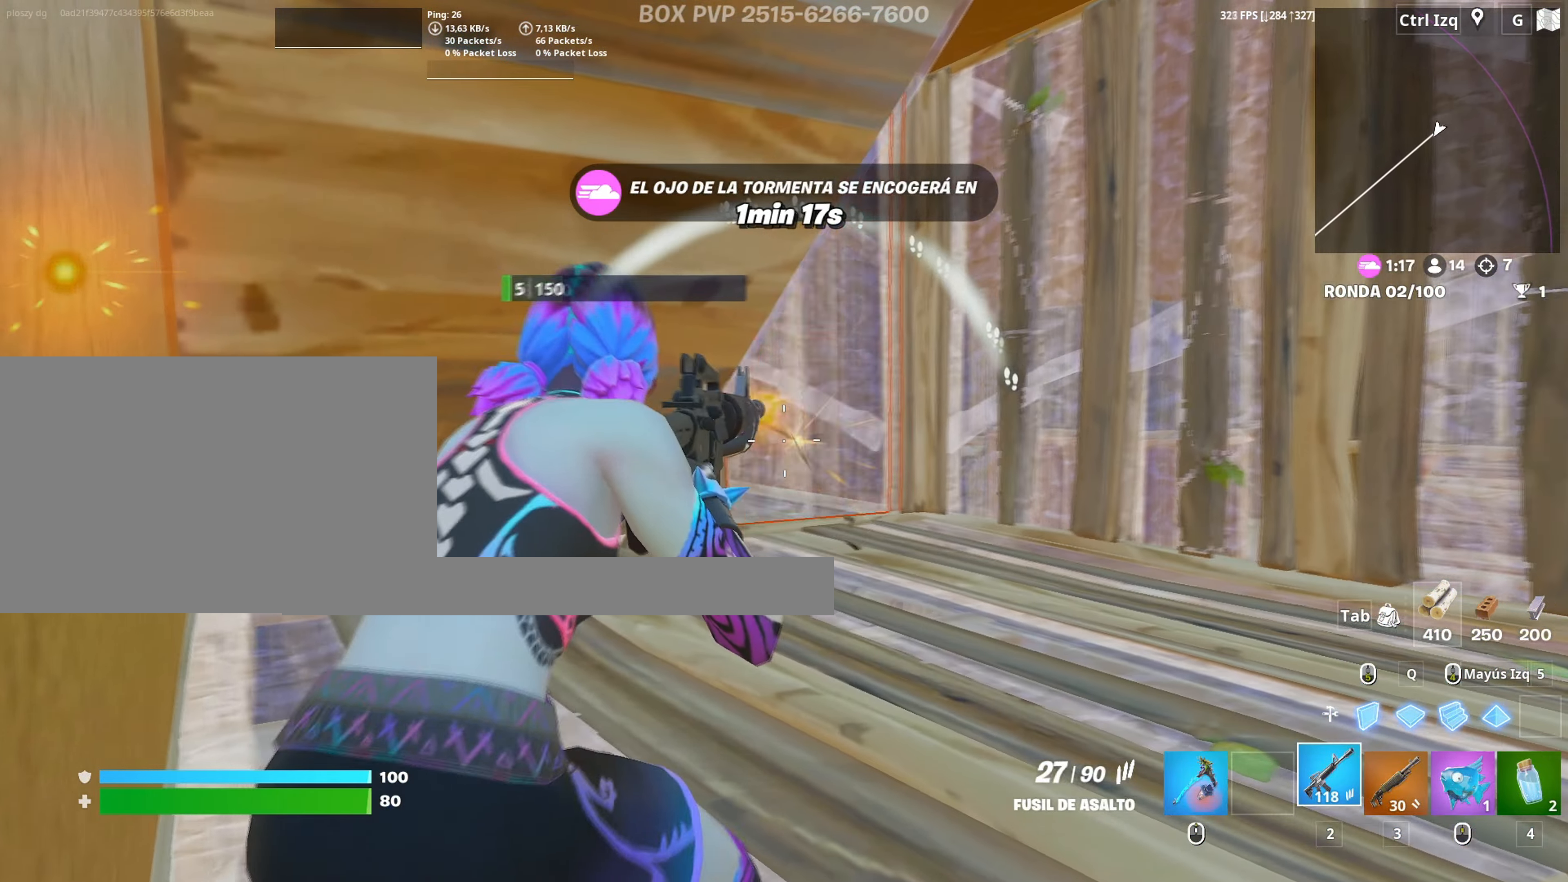
{"keys": ["w"], "mouse": [], "events": [[17, "d", "down"], [100, "space", "down"], [300, "space", "up"], [383, "d", "up"], [483, "mouse_left", "up"]]}
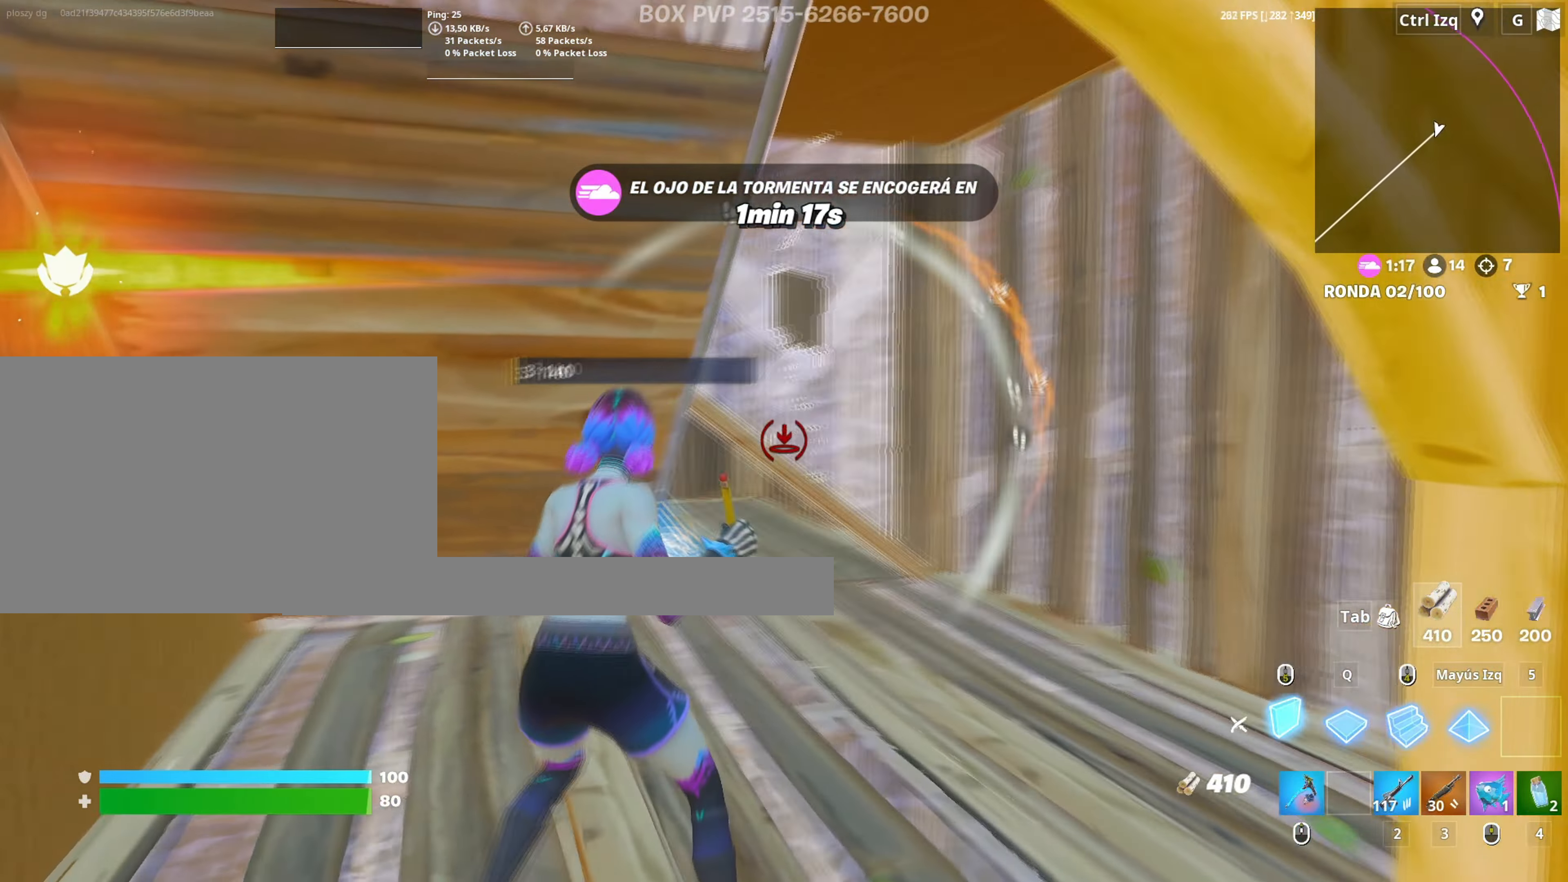
{"keys": ["d", "s"], "mouse": ["left"], "events": [[117, "2", "down"], [167, "2", "up"], [317, "d", "down"], [317, "w", "up"], [450, "s", "down"], [500, "mouse_left", "down"]]}
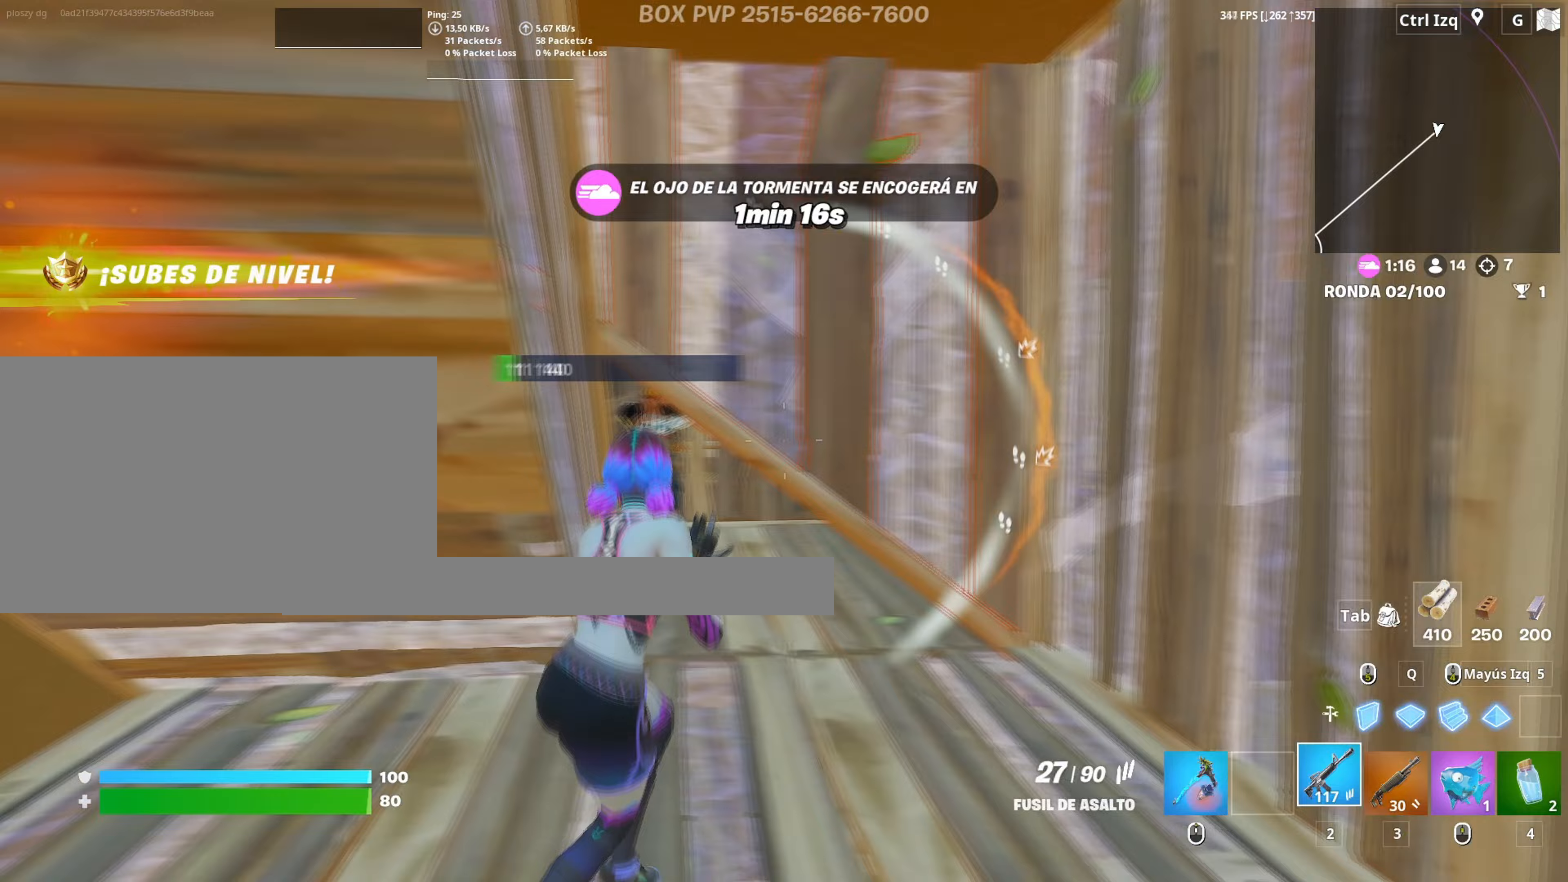
{"keys": ["shift", "w"], "mouse": [], "events": [[50, "d", "up"], [83, "a", "down"], [183, "3", "down"], [233, "3", "up"], [233, "mouse_left", "up"], [233, "s", "up"], [317, "f", "down"], [333, "mouse_left", "down"], [383, "f", "up"], [417, "f", "down"], [417, "w", "down"], [467, "a", "up"], [467, "f", "up"], [467, "mouse_left", "up"], [467, "shift", "down"]]}
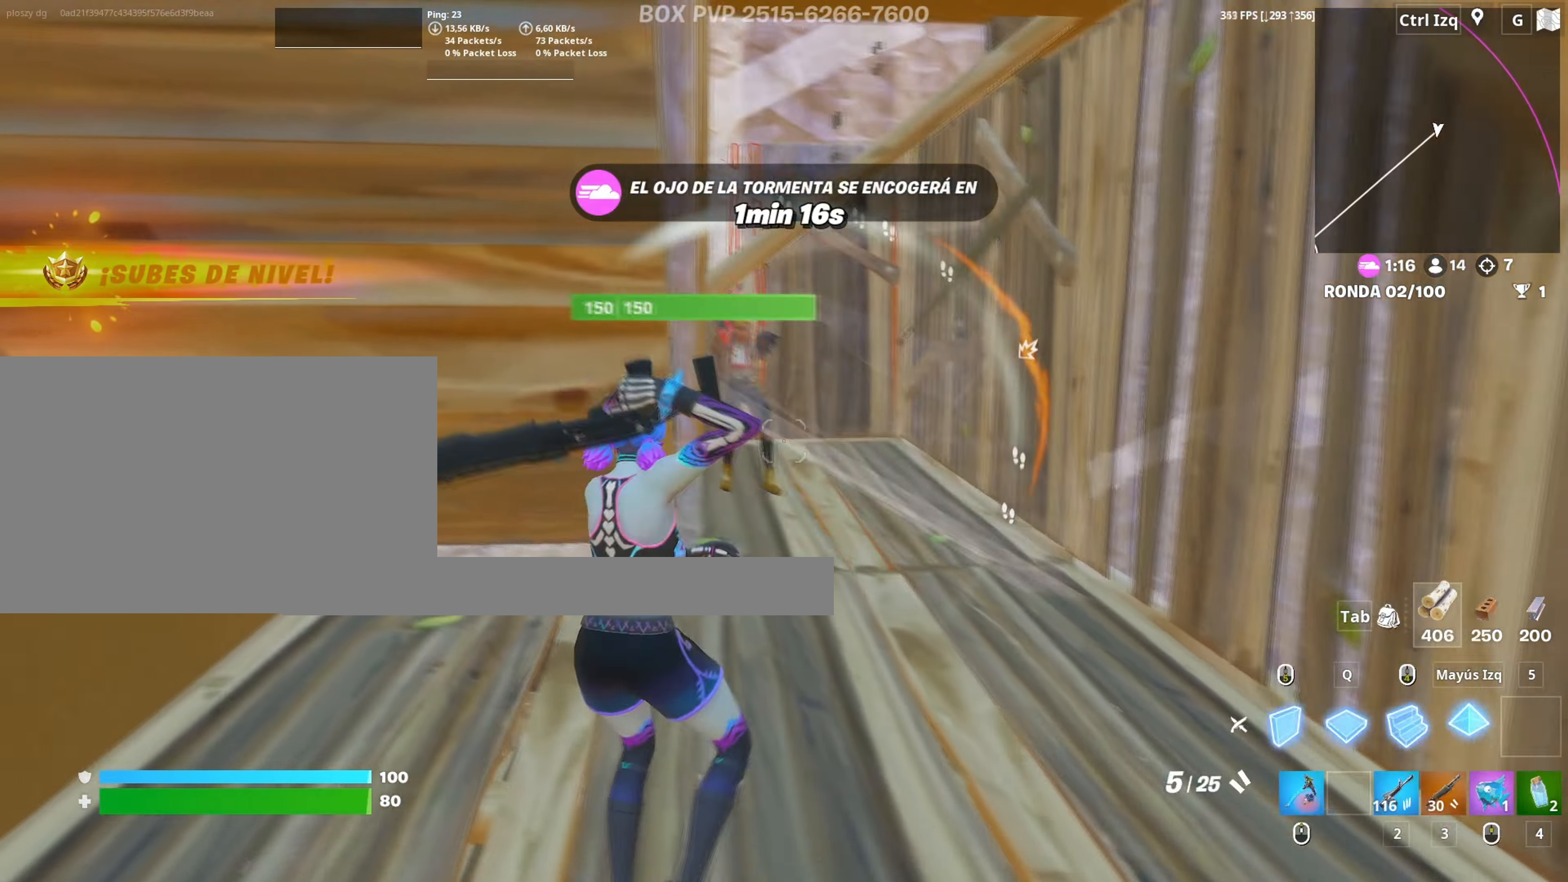
{"keys": ["d"], "mouse": [], "events": [[17, "mouse_left", "down"], [67, "3", "down"], [67, "shift", "up"], [150, "3", "up"], [150, "mouse_left", "up"], [250, "d", "down"], [300, "w", "up"]]}
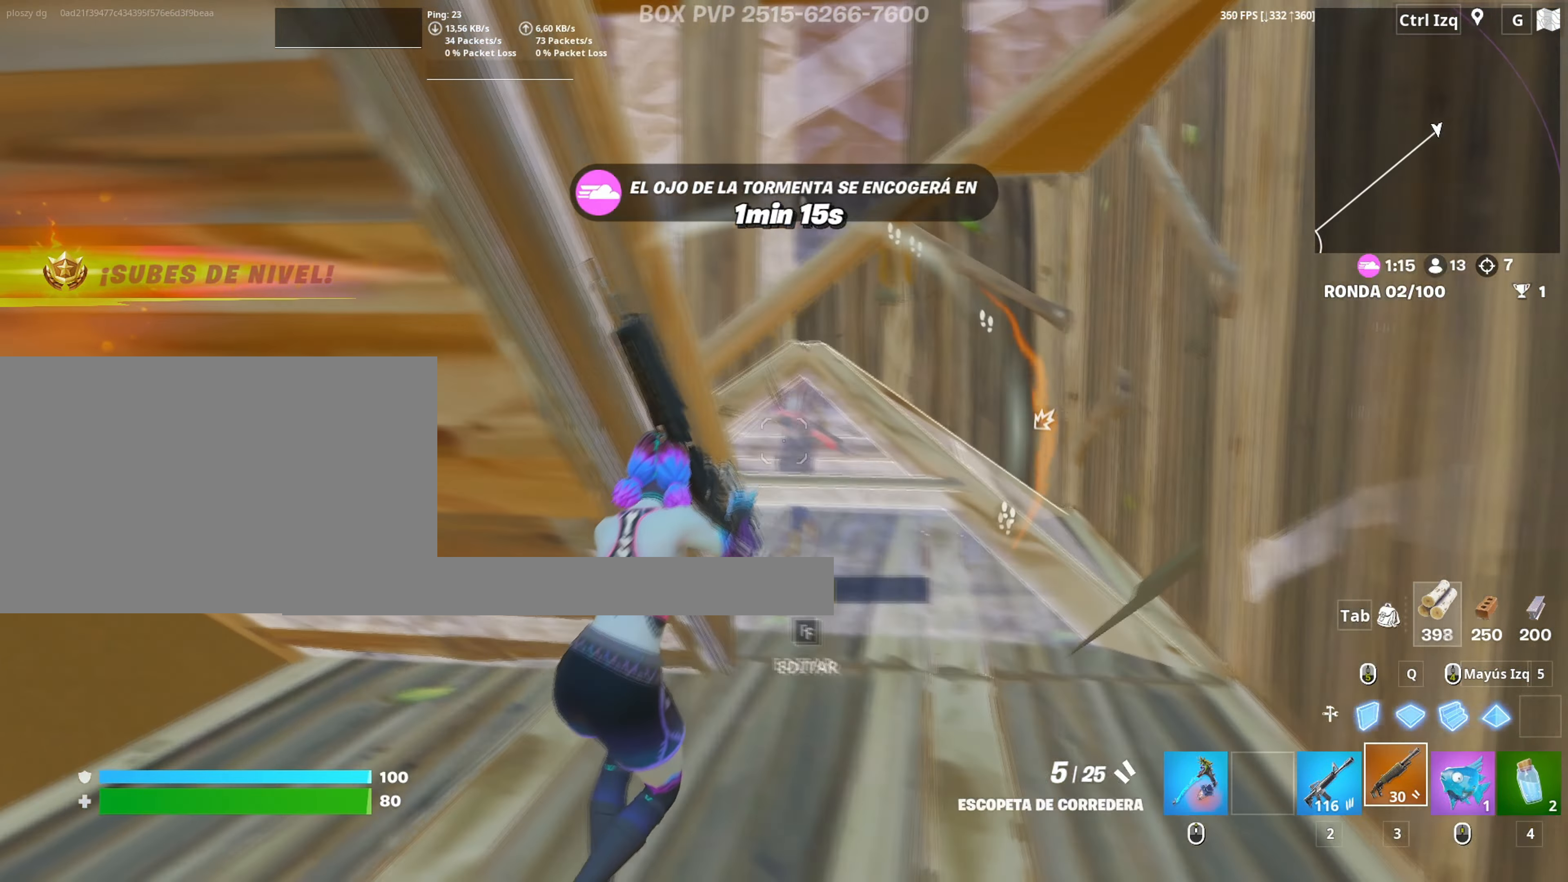
{"keys": ["d"], "mouse": [], "events": [[33, "a", "down"], [33, "d", "up"], [33, "s", "down"], [83, "a", "up"], [117, "f", "down"], [117, "mouse_left", "down"], [167, "a", "down"], [167, "f", "up"], [217, "mouse_left", "up"], [217, "s", "up"], [267, "f", "down"], [317, "f", "up"], [350, "w", "down"], [400, "a", "up"], [400, "d", "down"], [450, "w", "up"]]}
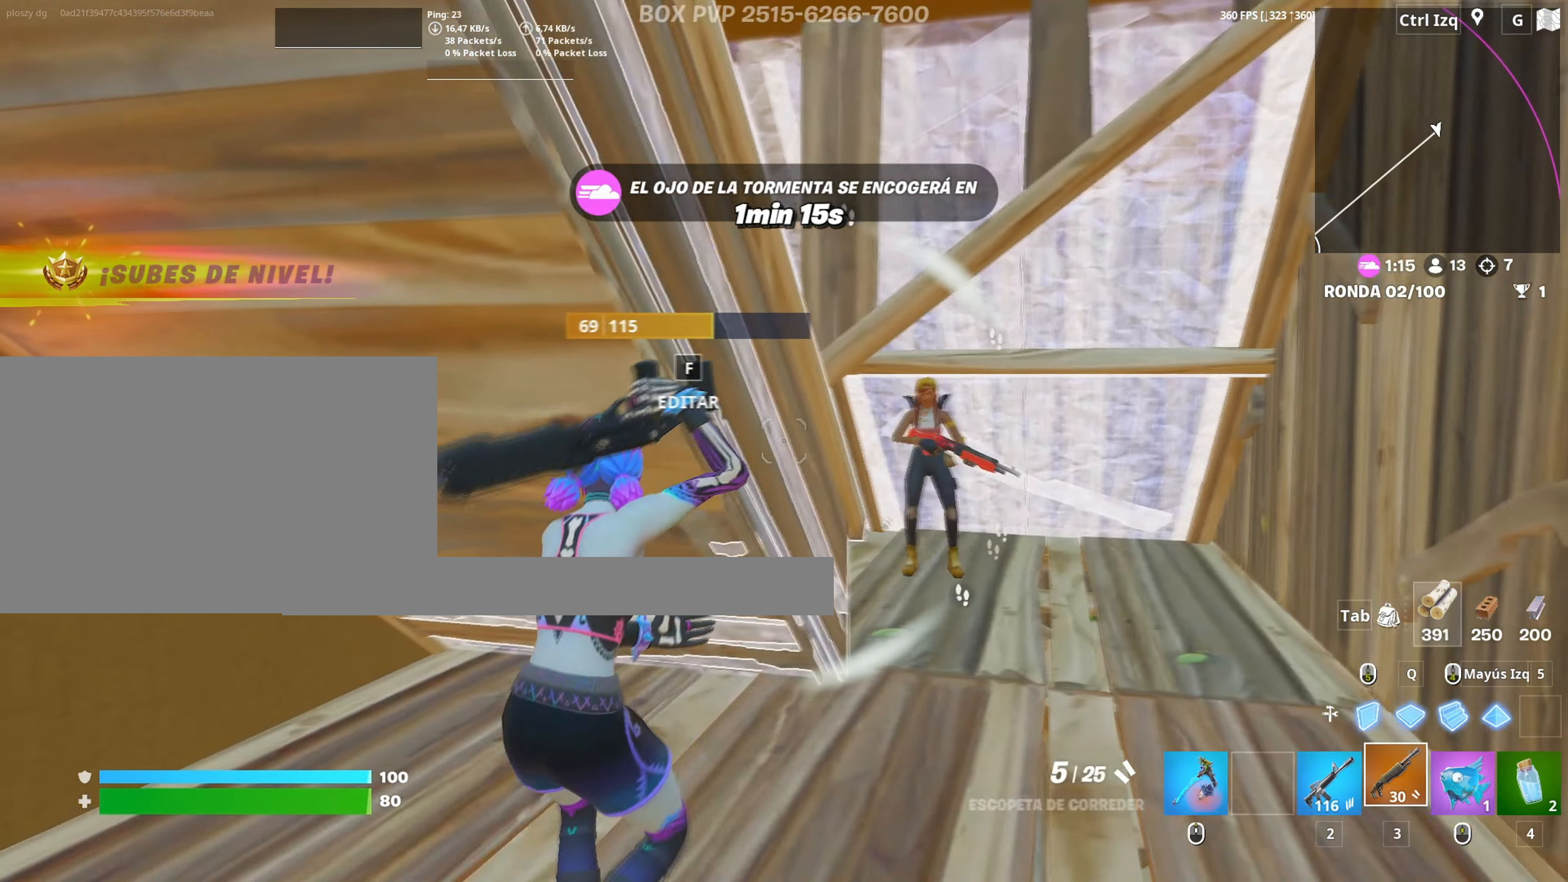
{"keys": ["d", "s"], "mouse": [], "events": [[333, "mouse_left", "down"], [417, "mouse_left", "up"], [417, "s", "down"]]}
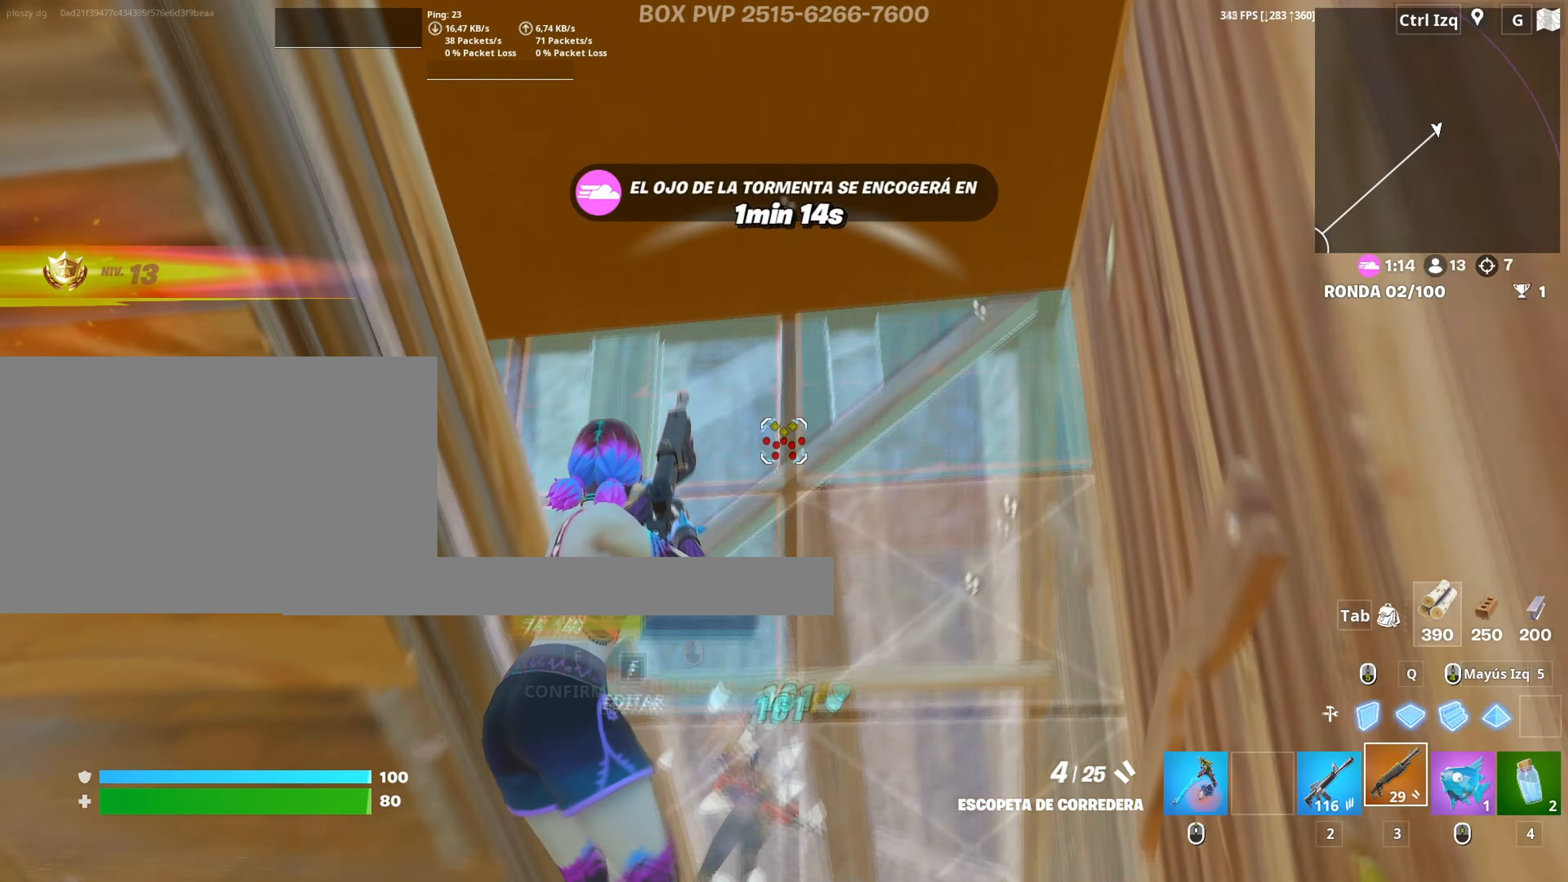
{"keys": ["3", "w"], "mouse": ["left"], "events": [[17, "mouse_wheel", "down"], [67, "a", "down"], [67, "d", "up"], [83, "mouse_wheel", "up"], [200, "mouse_left", "down"], [200, "s", "up"], [333, "w", "down"], [433, "3", "down"], [483, "a", "up"]]}
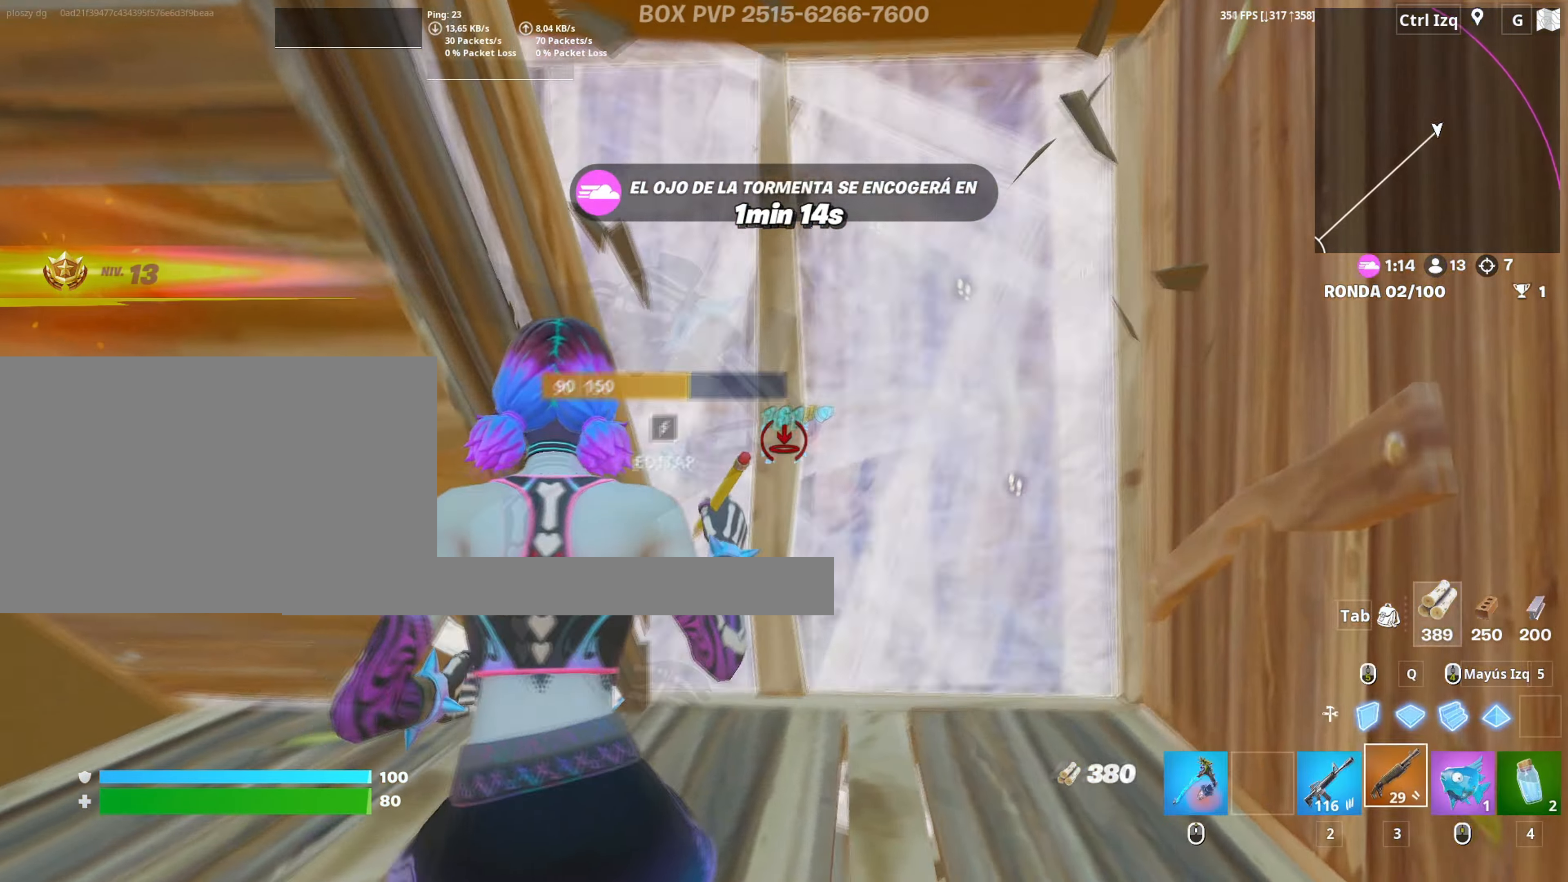
{"keys": ["d"], "mouse": [], "events": [[33, "3", "up"], [33, "a", "down"], [33, "mouse_left", "up"], [117, "f", "down"], [117, "mouse_left", "down"], [167, "a", "up"], [183, "f", "up"], [267, "f", "down"], [267, "mouse_left", "up"], [317, "f", "up"], [400, "d", "down"], [417, "w", "up"]]}
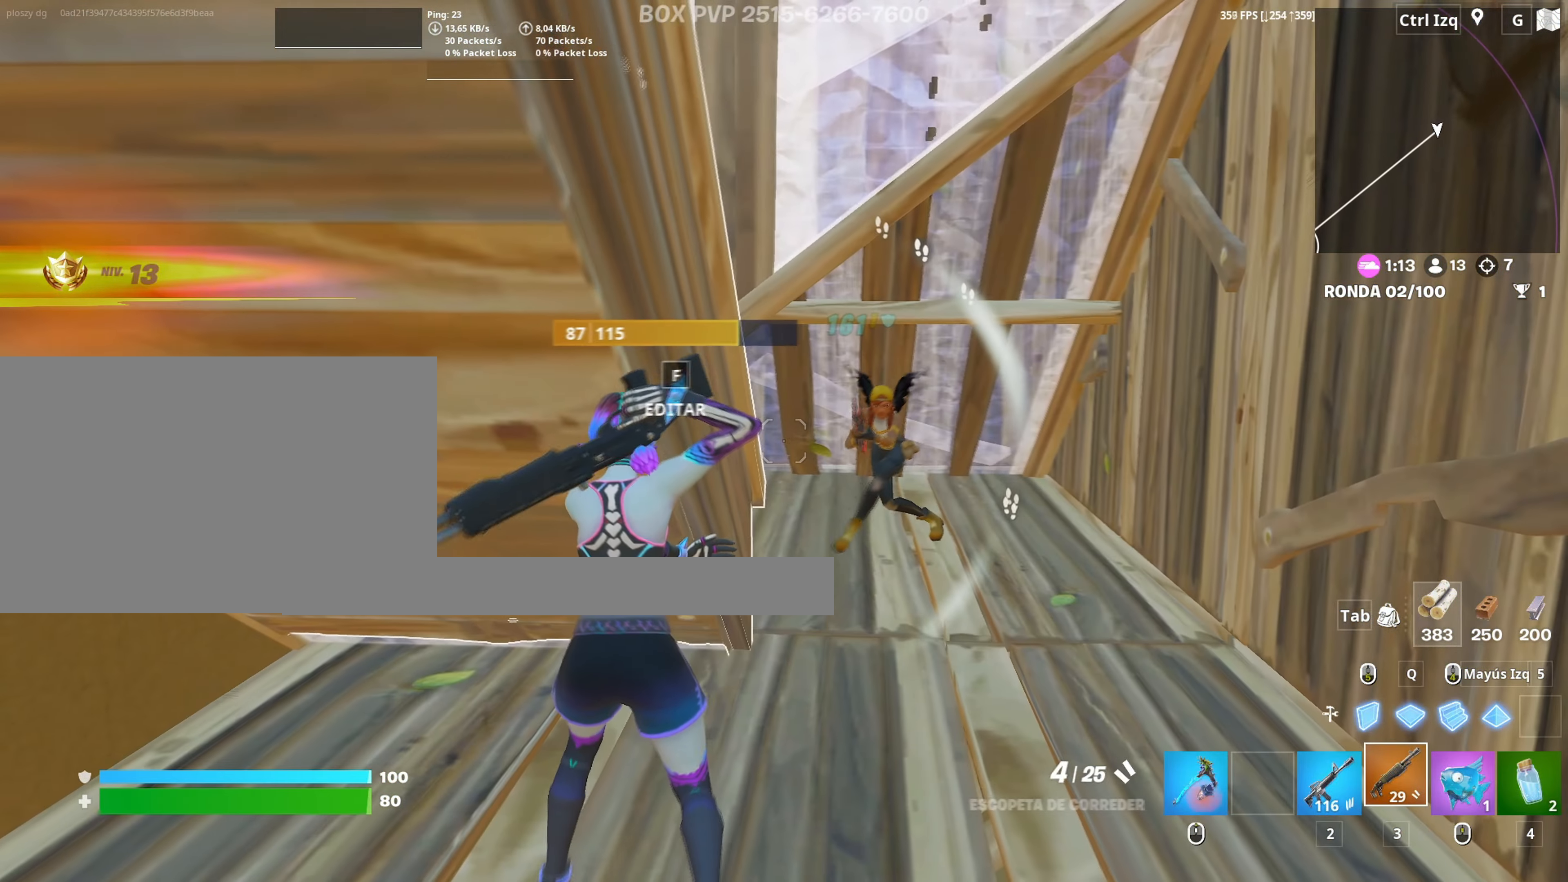
{"keys": ["w"], "mouse": [], "events": [[183, "w", "down"], [283, "mouse_left", "down"], [417, "d", "up"], [417, "mouse_left", "up"]]}
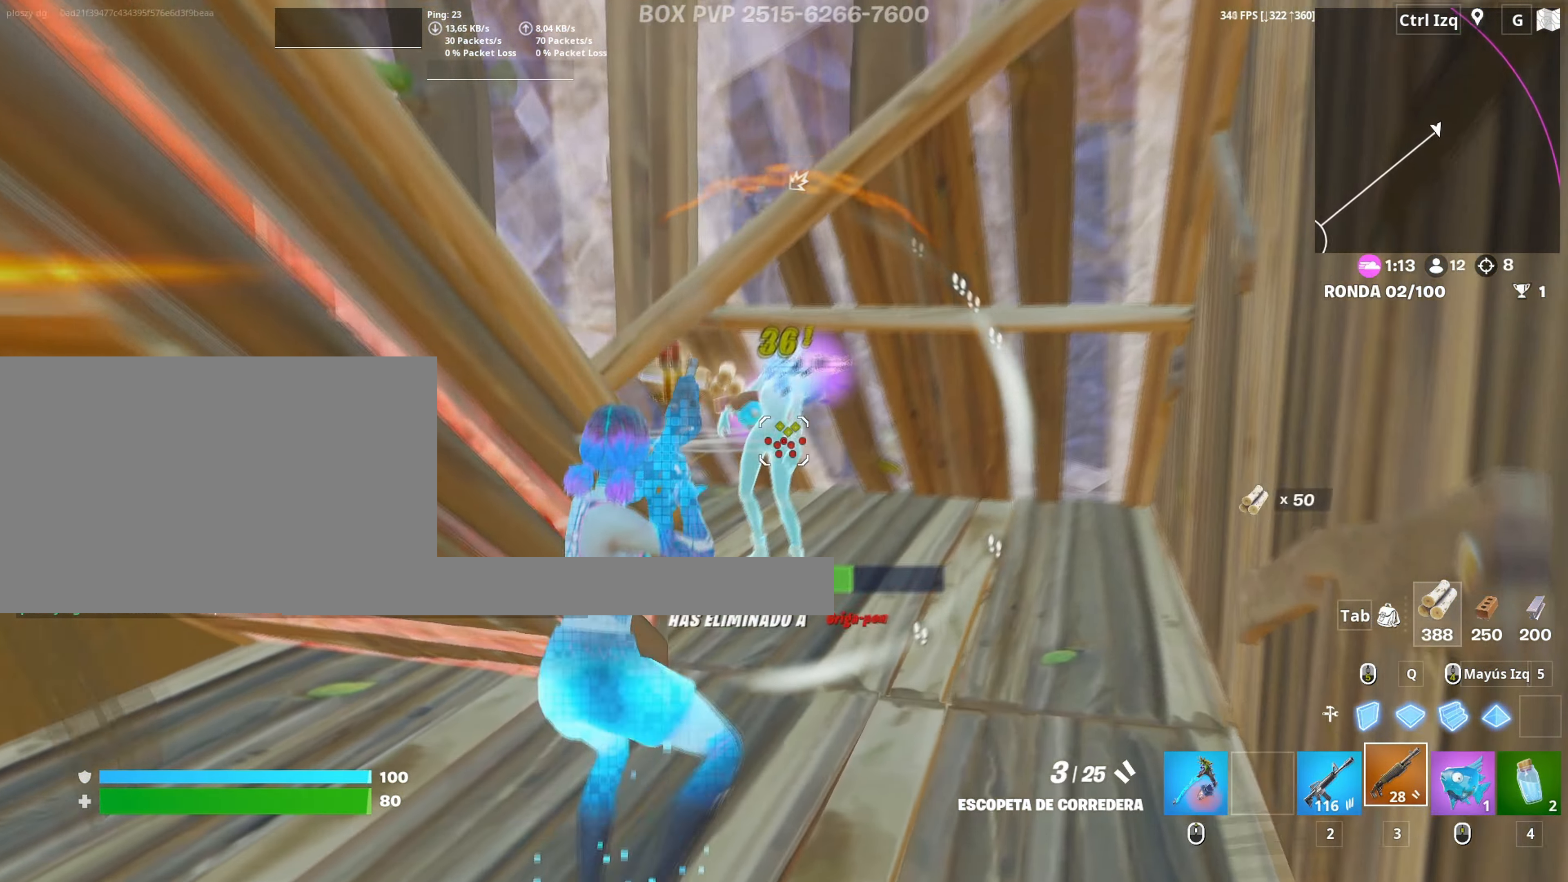
{"keys": ["w"], "mouse": [], "events": [[50, "r", "down"], [117, "r", "up"], [200, "r", "down"], [300, "r", "up"]]}
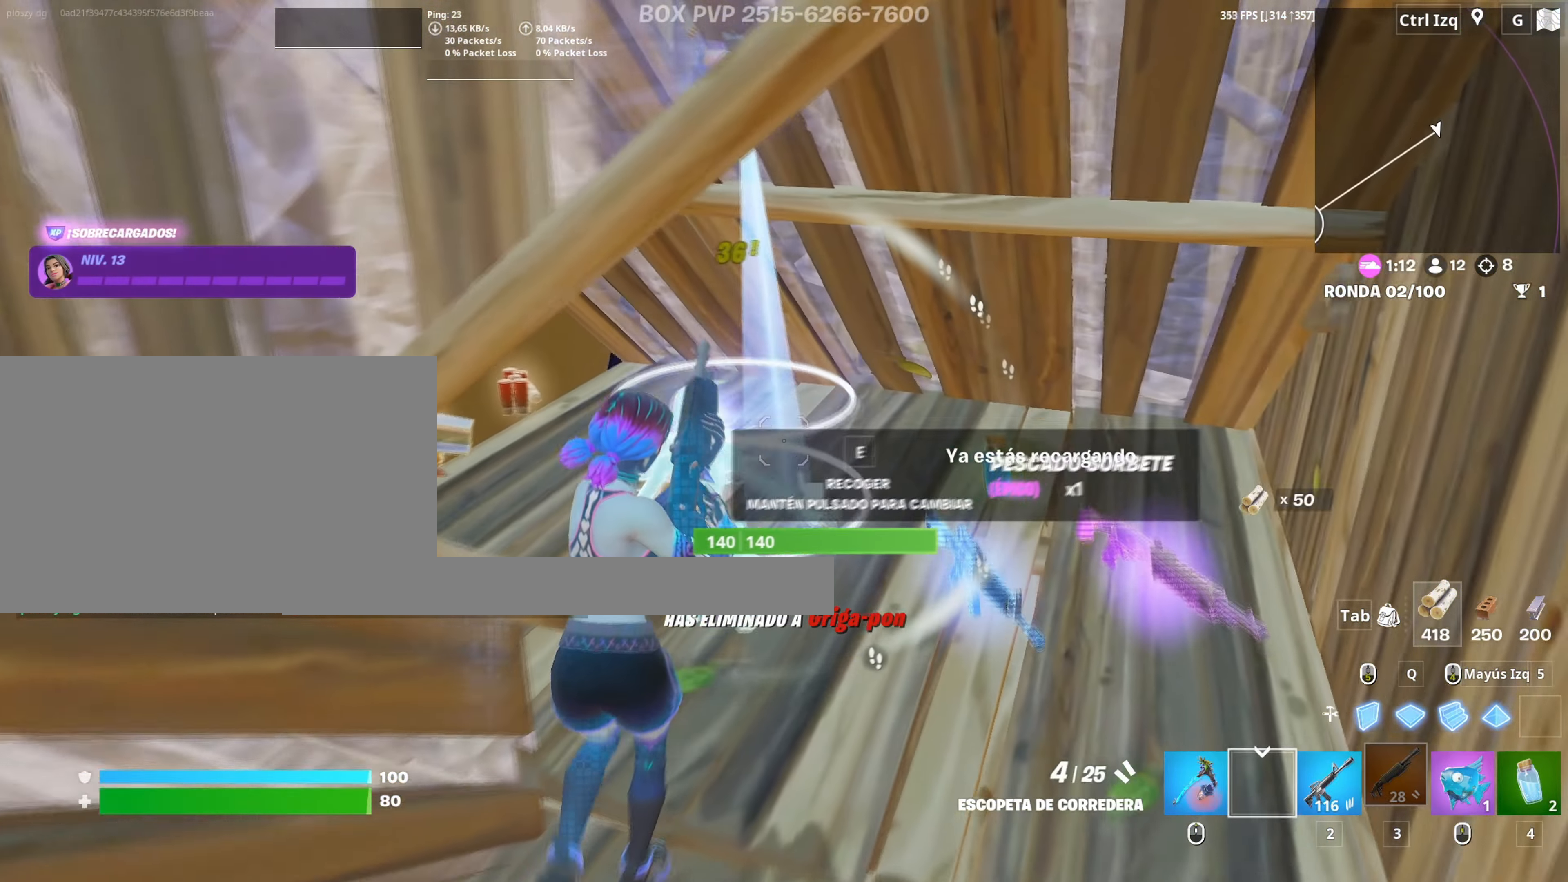
{"keys": ["w"], "mouse": [], "events": []}
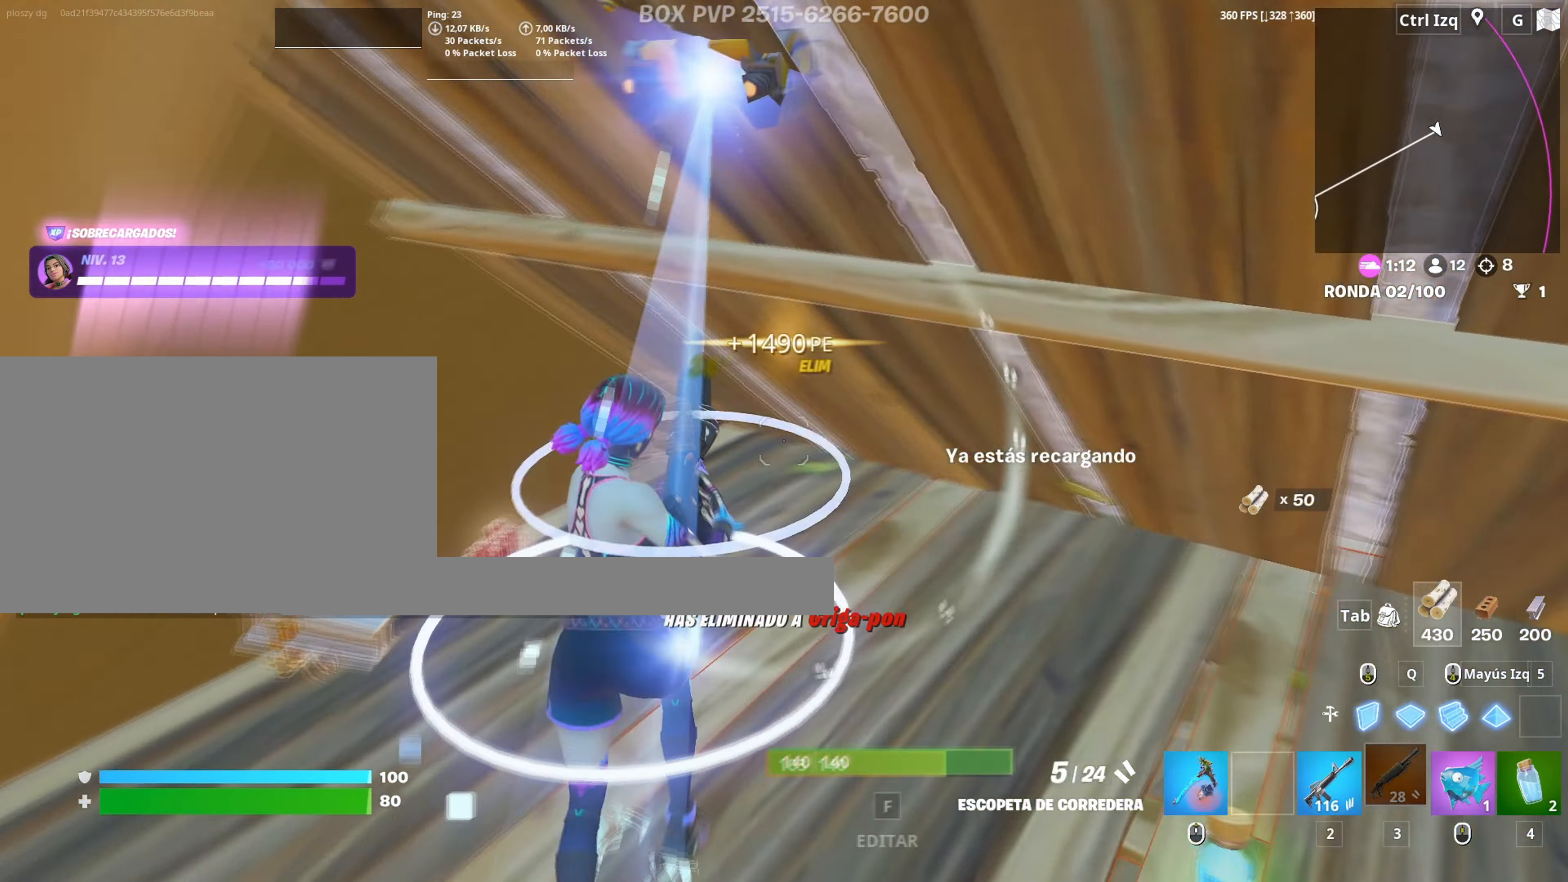
{"keys": ["d", "w"], "mouse": ["wheel"], "events": [[133, "d", "down"], [417, "mouse_wheel", "down"]]}
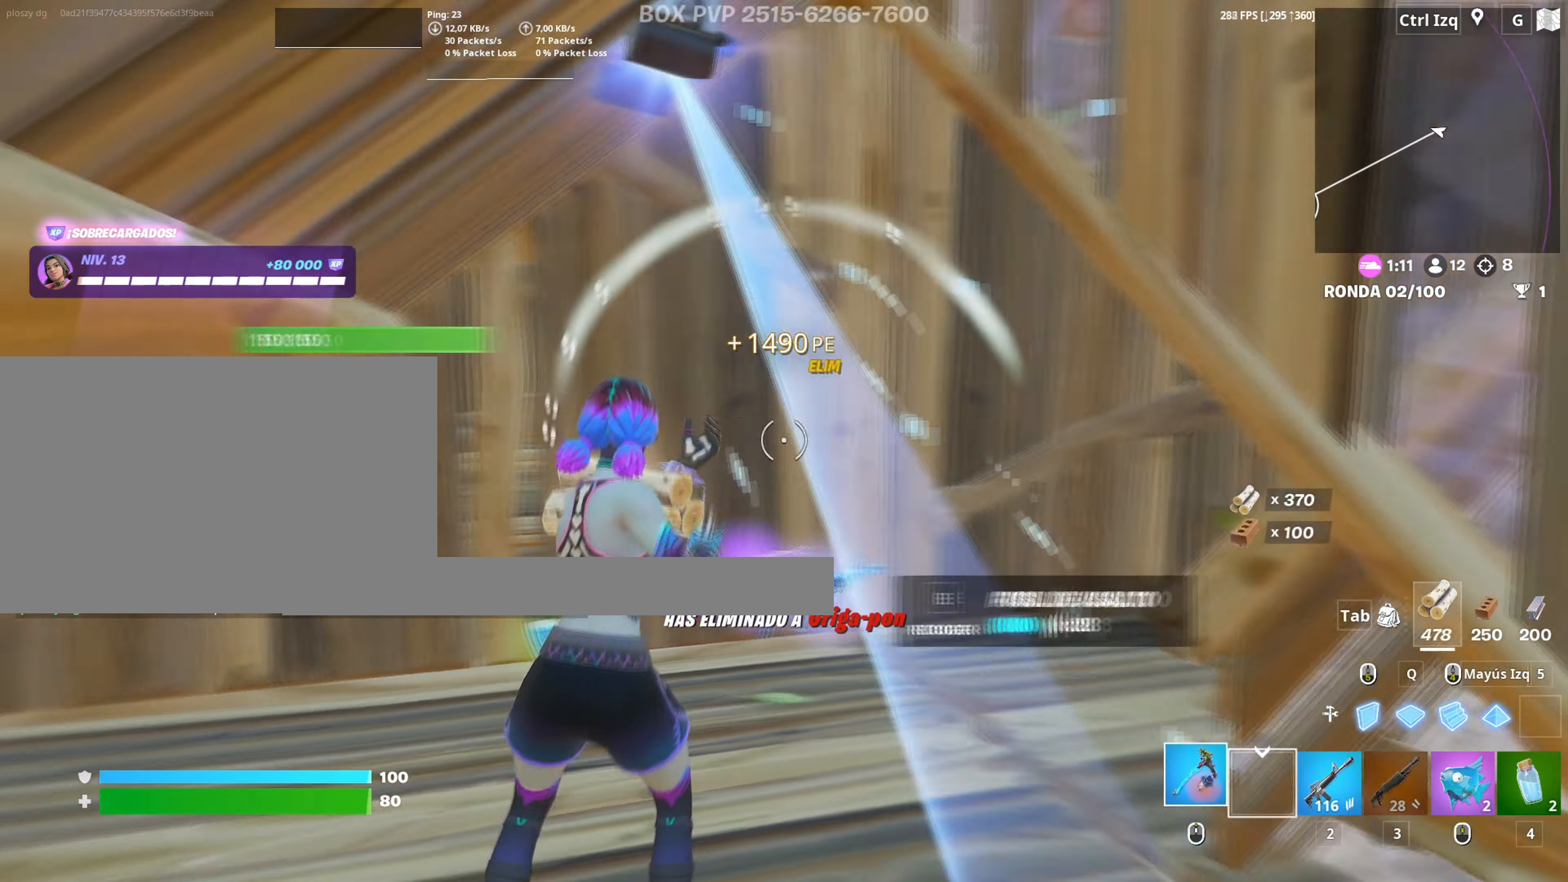
{"keys": ["f", "w"], "mouse": [], "events": [[17, "mouse_wheel", "up"], [67, "d", "up"], [200, "mouse_left", "down"], [433, "mouse_left", "up"], [483, "f", "down"]]}
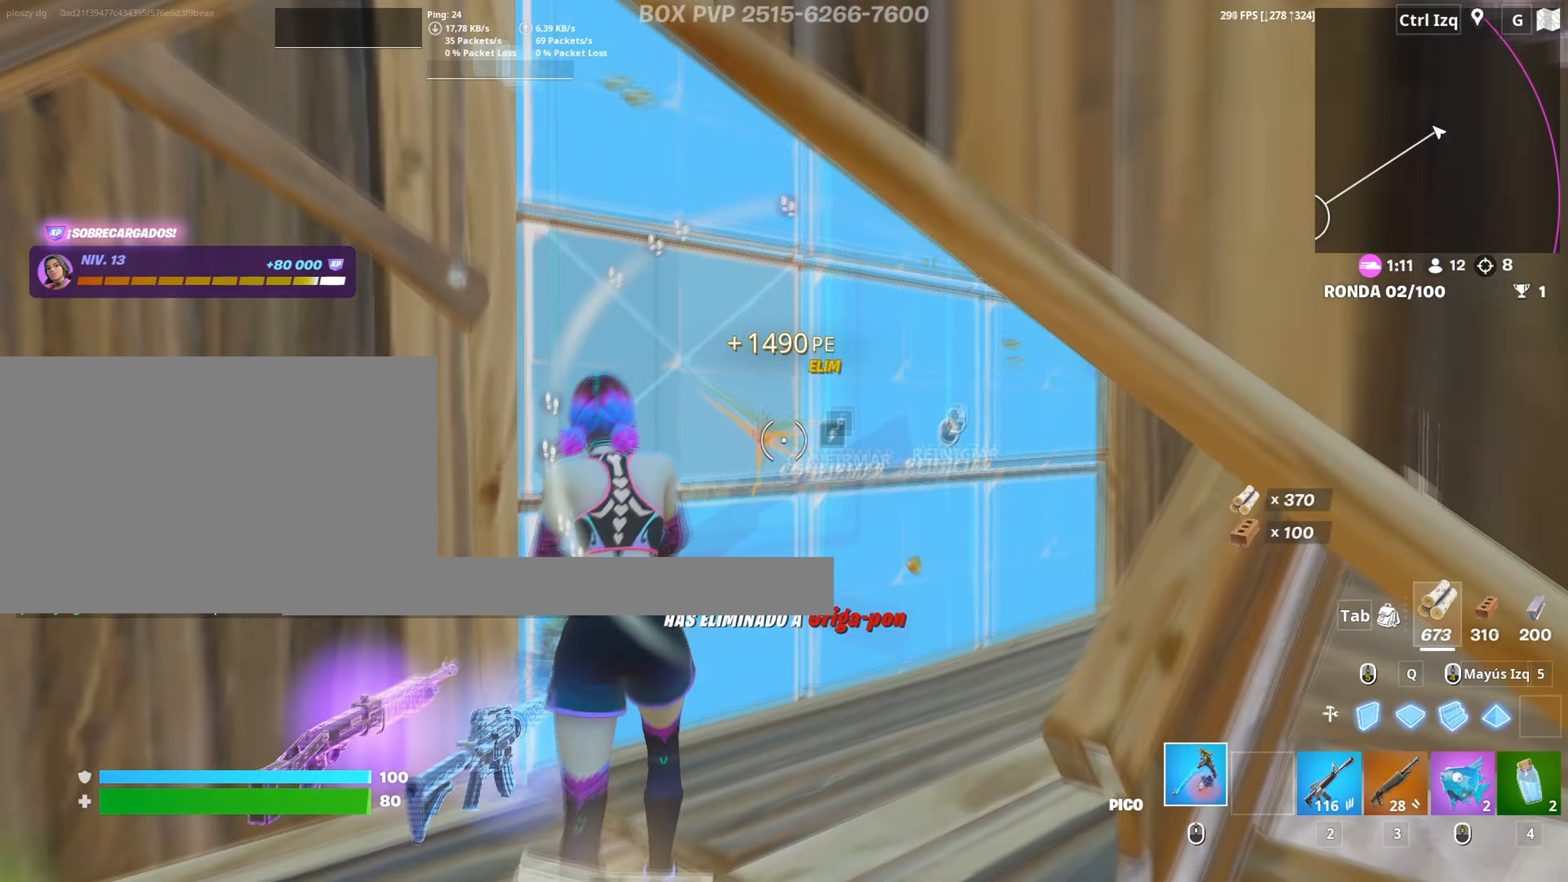
{"keys": ["w"], "mouse": ["left"], "events": [[33, "f", "up"], [33, "mouse_left", "down"], [117, "f", "down"], [183, "mouse_left", "up"], [217, "f", "up"], [217, "mouse_left", "down"], [217, "q", "down"], [300, "d", "down"], [367, "q", "up"], [417, "d", "up"]]}
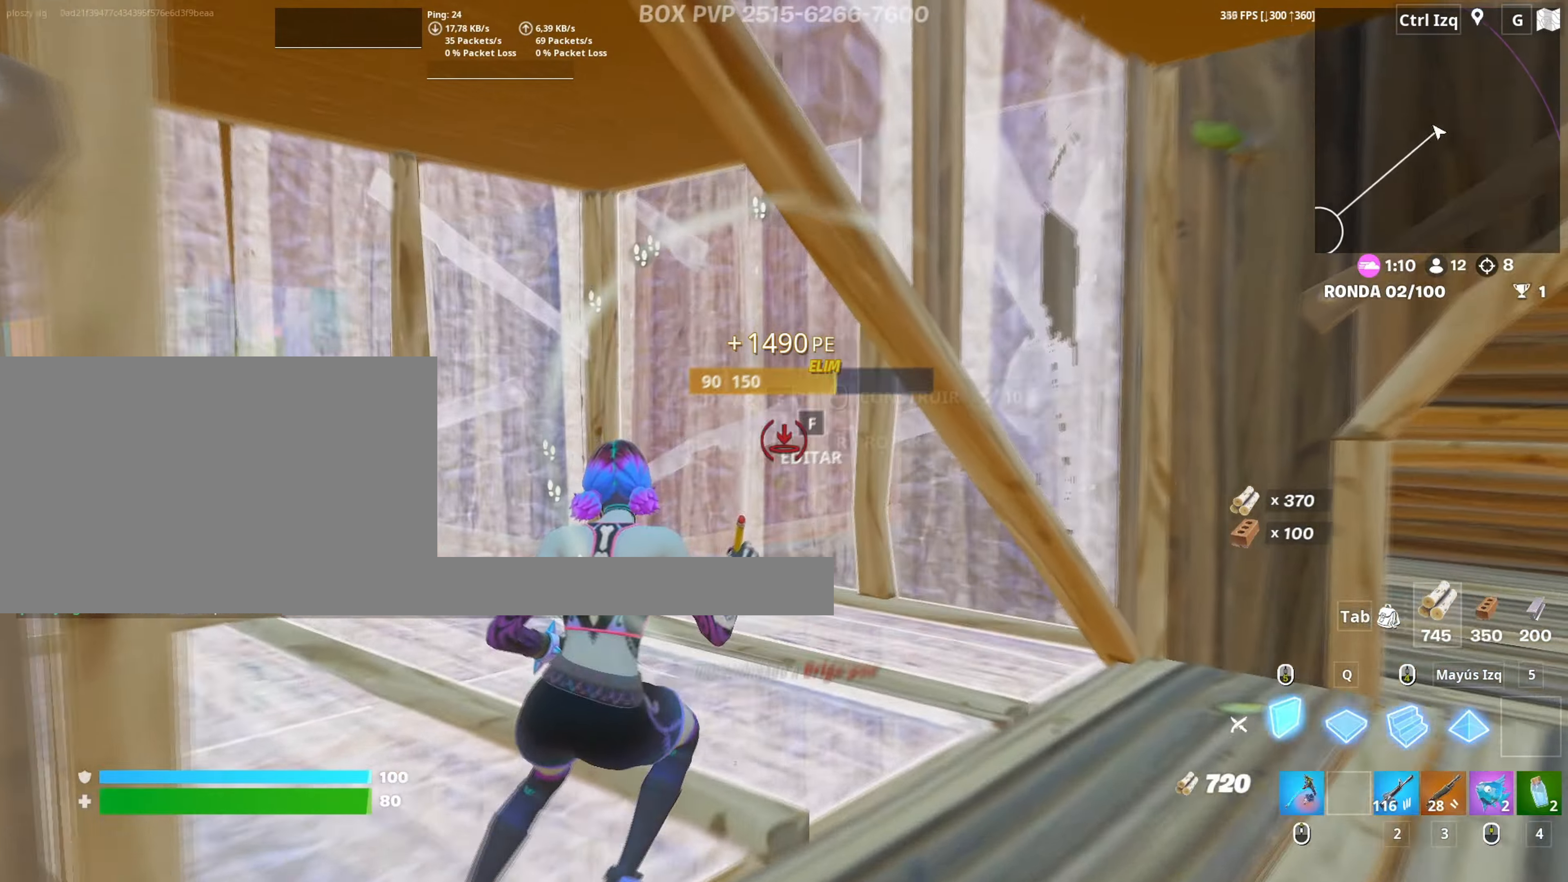
{"keys": ["q", "w"], "mouse": ["left"], "events": [[50, "3", "down"], [83, "mouse_left", "up"], [100, "3", "up"], [183, "f", "down"], [233, "f", "up"], [233, "mouse_left", "down"], [317, "f", "down"], [317, "mouse_left", "up"], [367, "mouse_left", "down"], [367, "q", "down"], [417, "f", "up"]]}
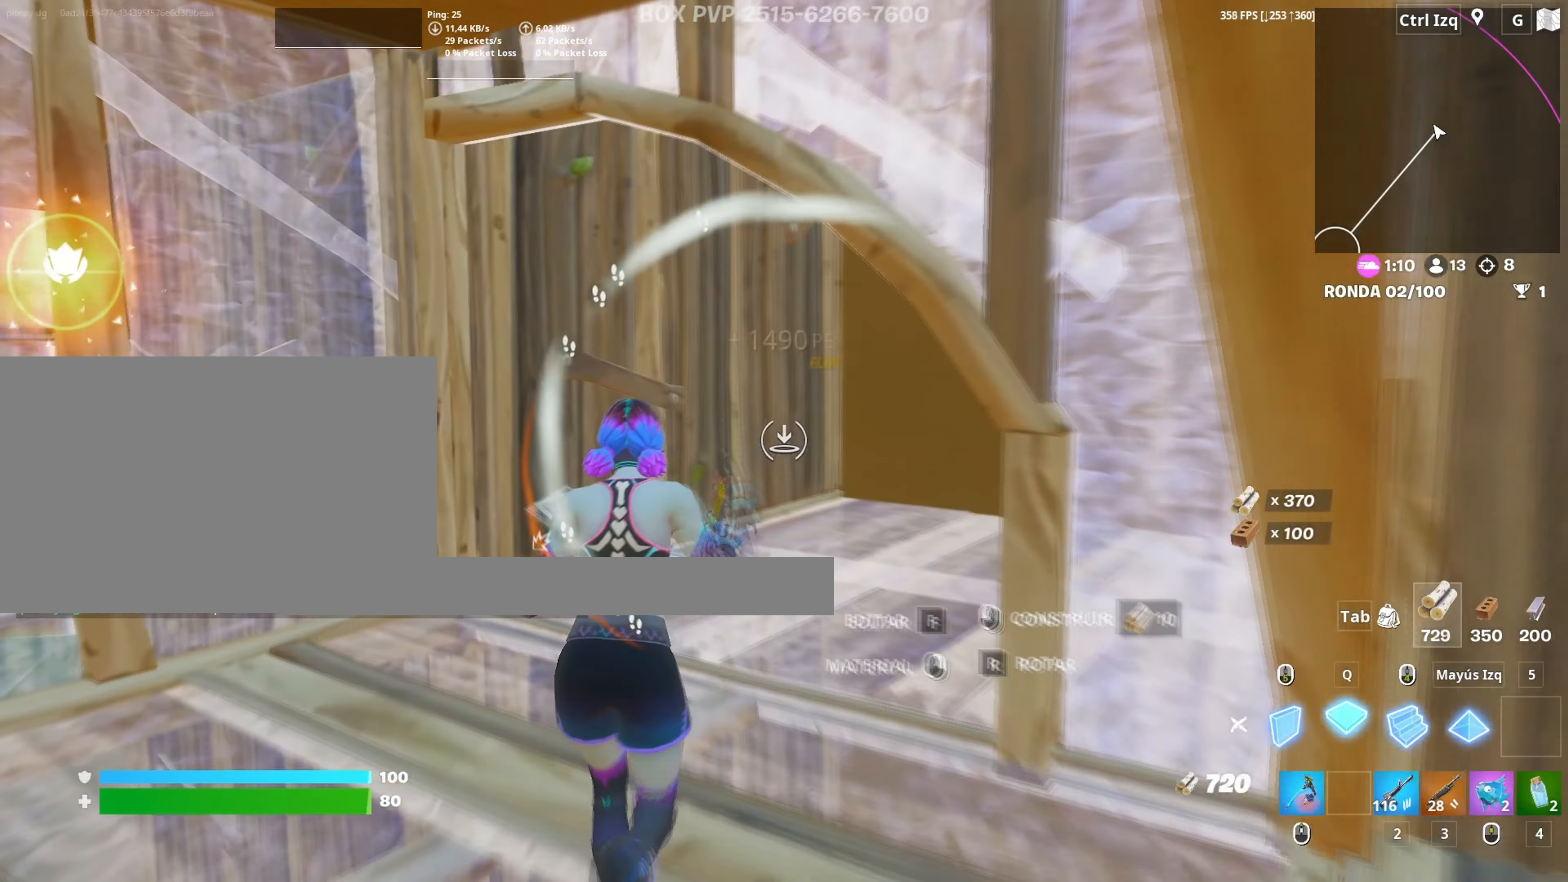
{"keys": ["d", "w"], "mouse": ["left"], "events": [[17, "3", "down"], [17, "q", "up"], [67, "mouse_left", "up"], [117, "3", "up"], [150, "mouse_wheel", "down"], [300, "d", "down"], [300, "mouse_wheel", "up"], [433, "mouse_left", "down"]]}
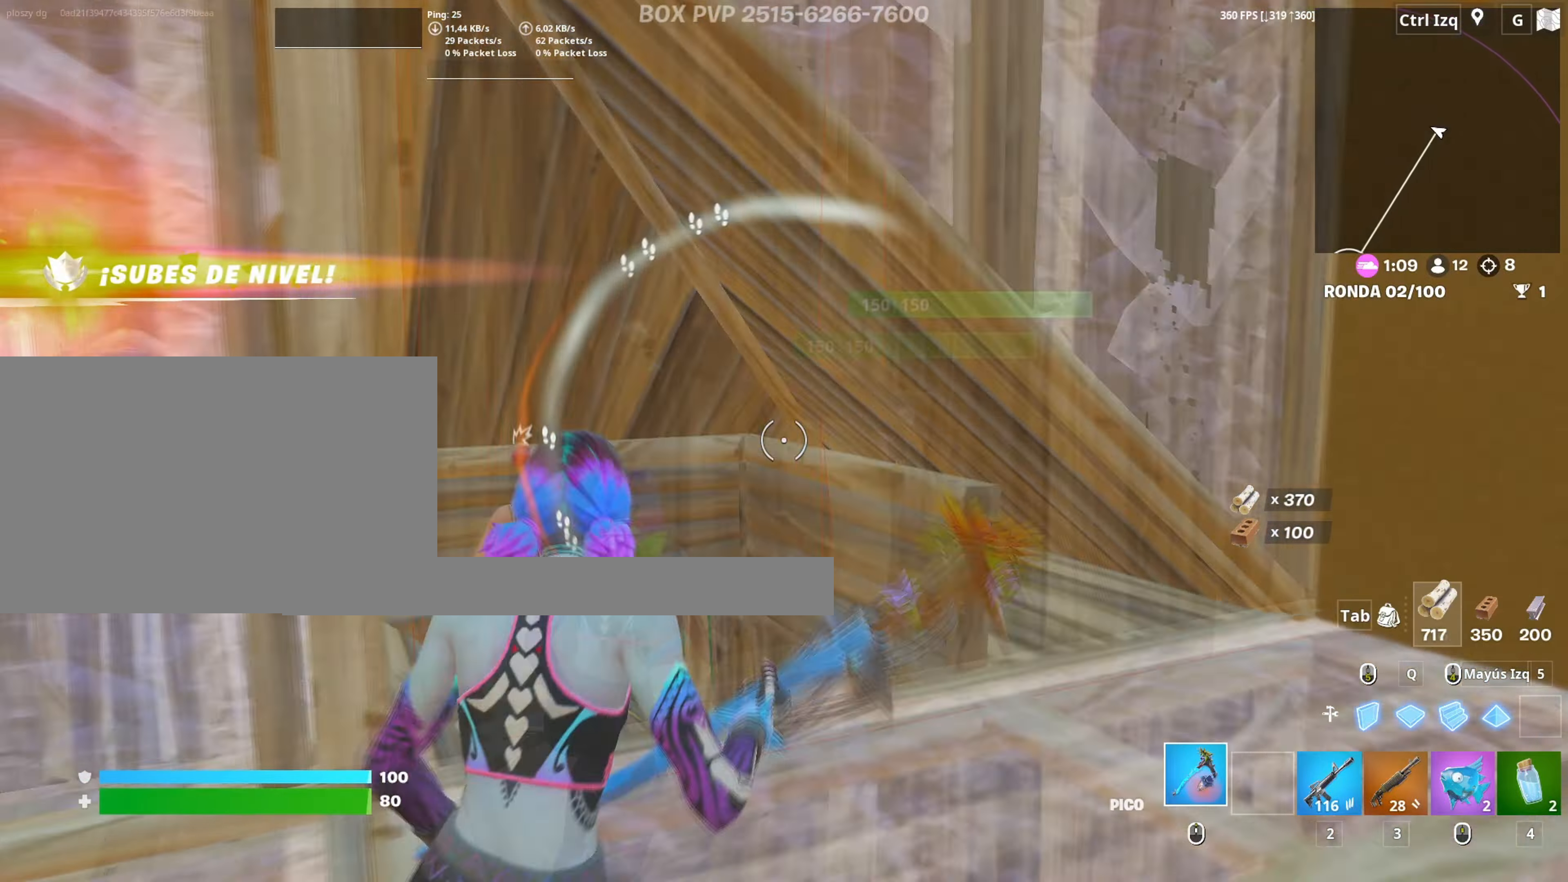
{"keys": ["a", "s"], "mouse": ["left"], "events": [[83, "d", "up"], [217, "d", "down"], [267, "w", "up"], [450, "s", "down"], [500, "a", "down"], [500, "d", "up"]]}
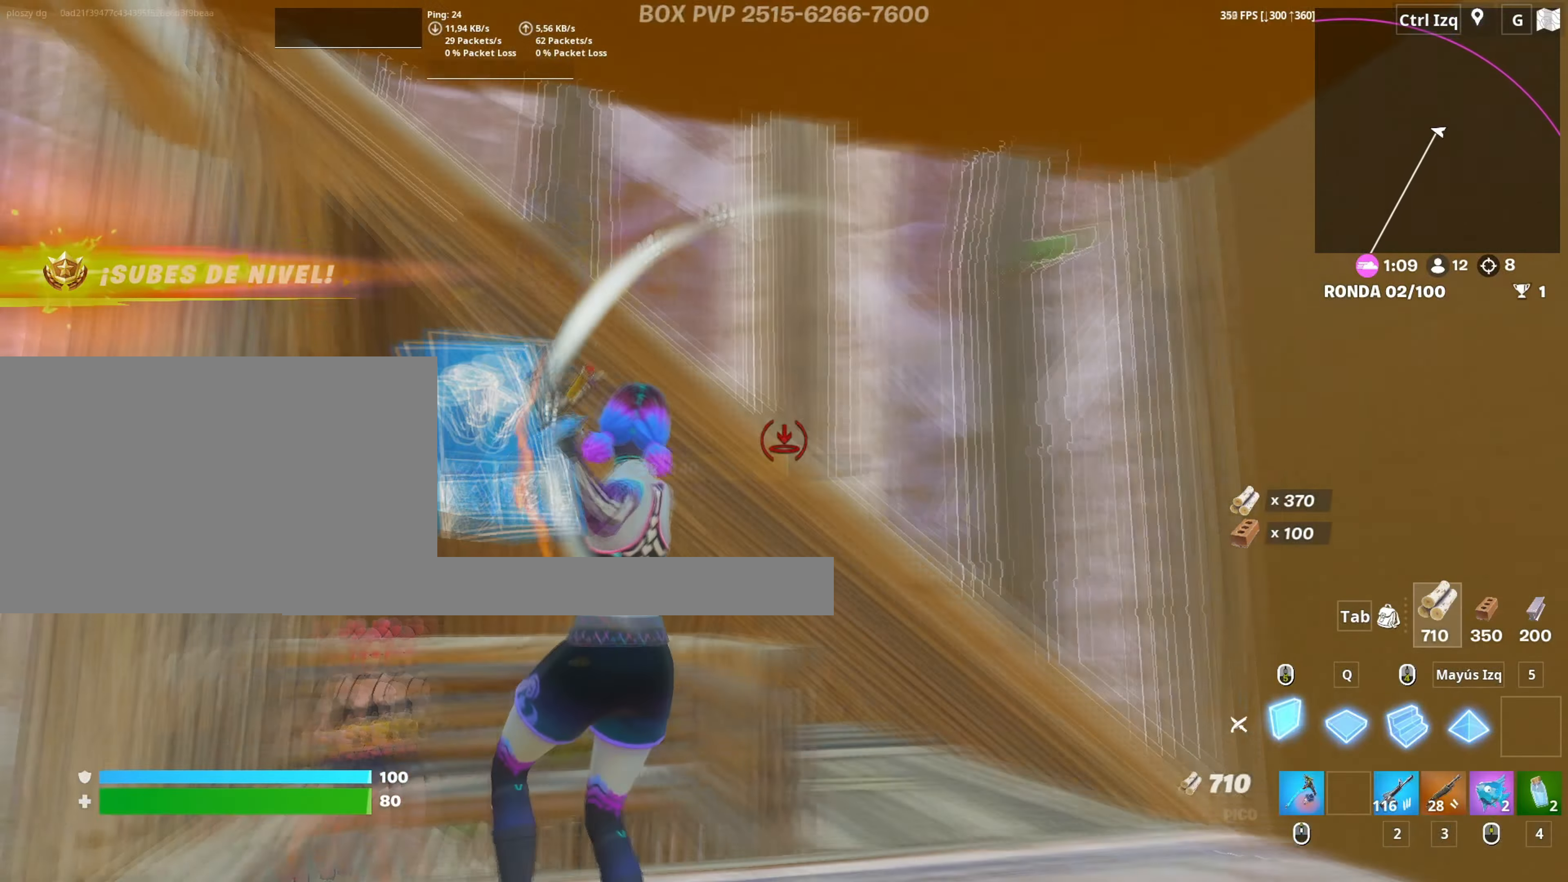
{"keys": ["a", "w"], "mouse": [], "events": [[133, "3", "down"], [183, "s", "up"], [200, "3", "up"], [233, "mouse_left", "up"], [317, "w", "down"]]}
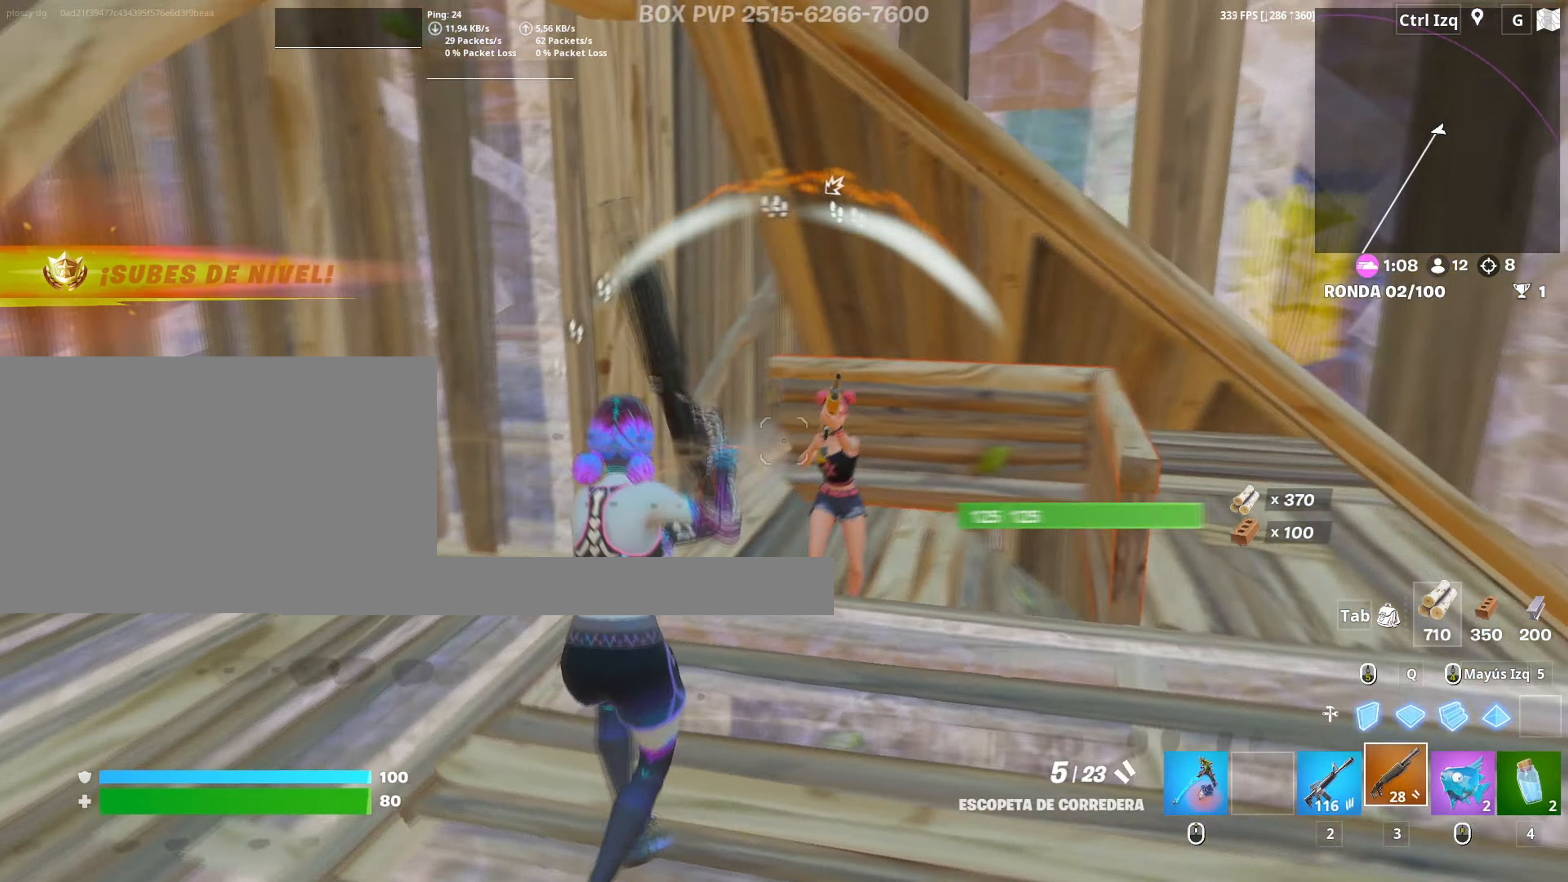
{"keys": ["3", "a", "w"], "mouse": [], "events": [[150, "mouse_left", "down"], [300, "mouse_left", "up"], [433, "3", "down"]]}
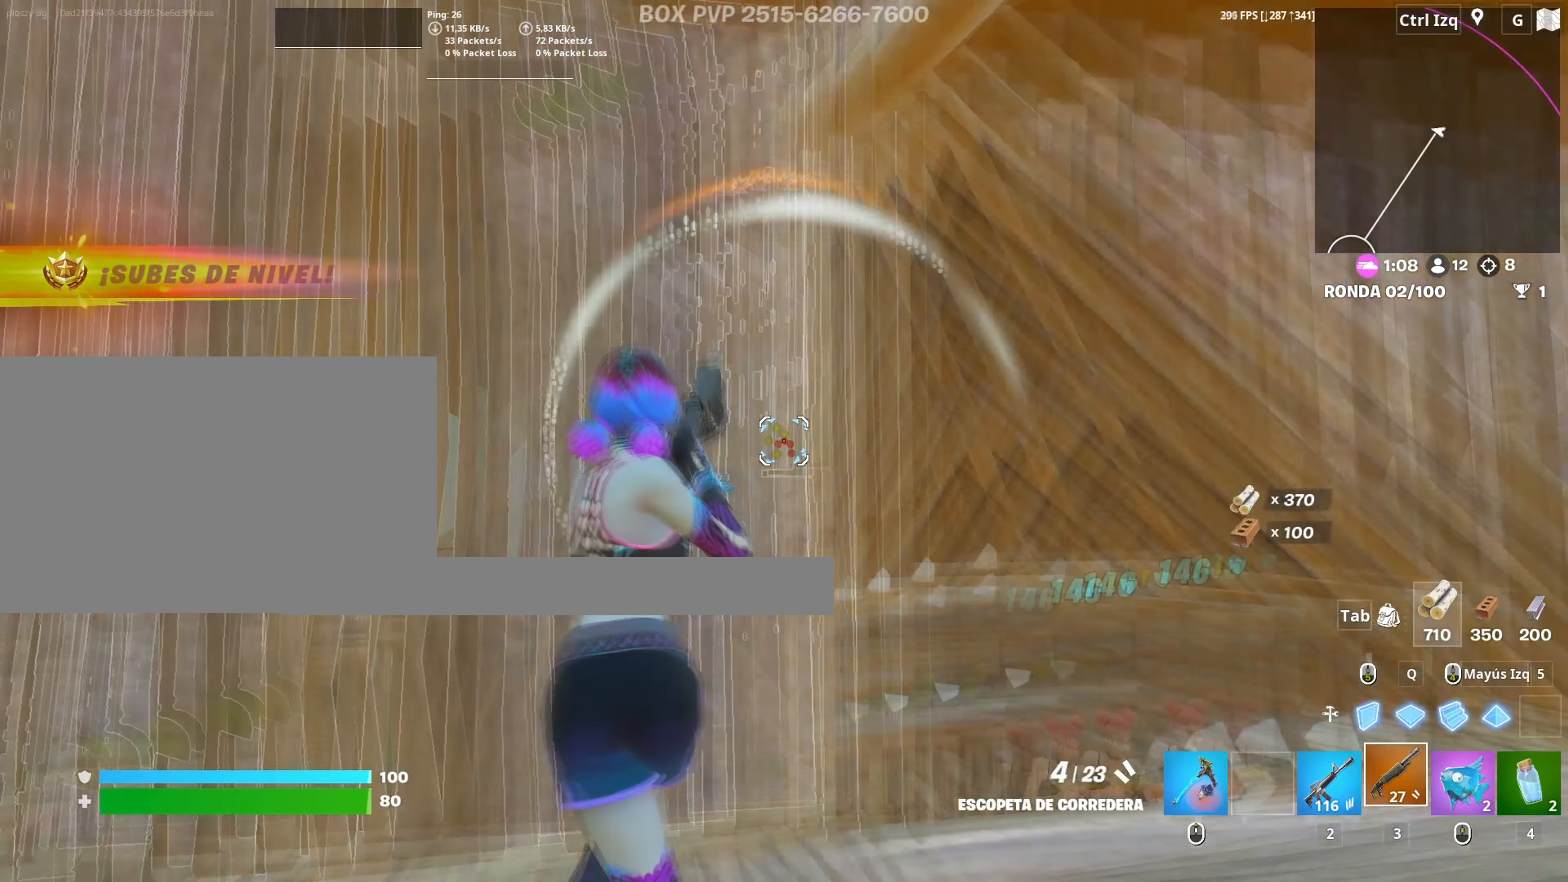
{"keys": ["a"], "mouse": ["left"], "events": [[33, "3", "up"], [33, "w", "up"], [133, "mouse_wheel", "down"], [167, "s", "down"], [217, "a", "up"], [217, "mouse_wheel", "up"], [317, "a", "down"], [400, "f", "down"], [400, "mouse_left", "down"], [400, "s", "up"], [450, "f", "up"]]}
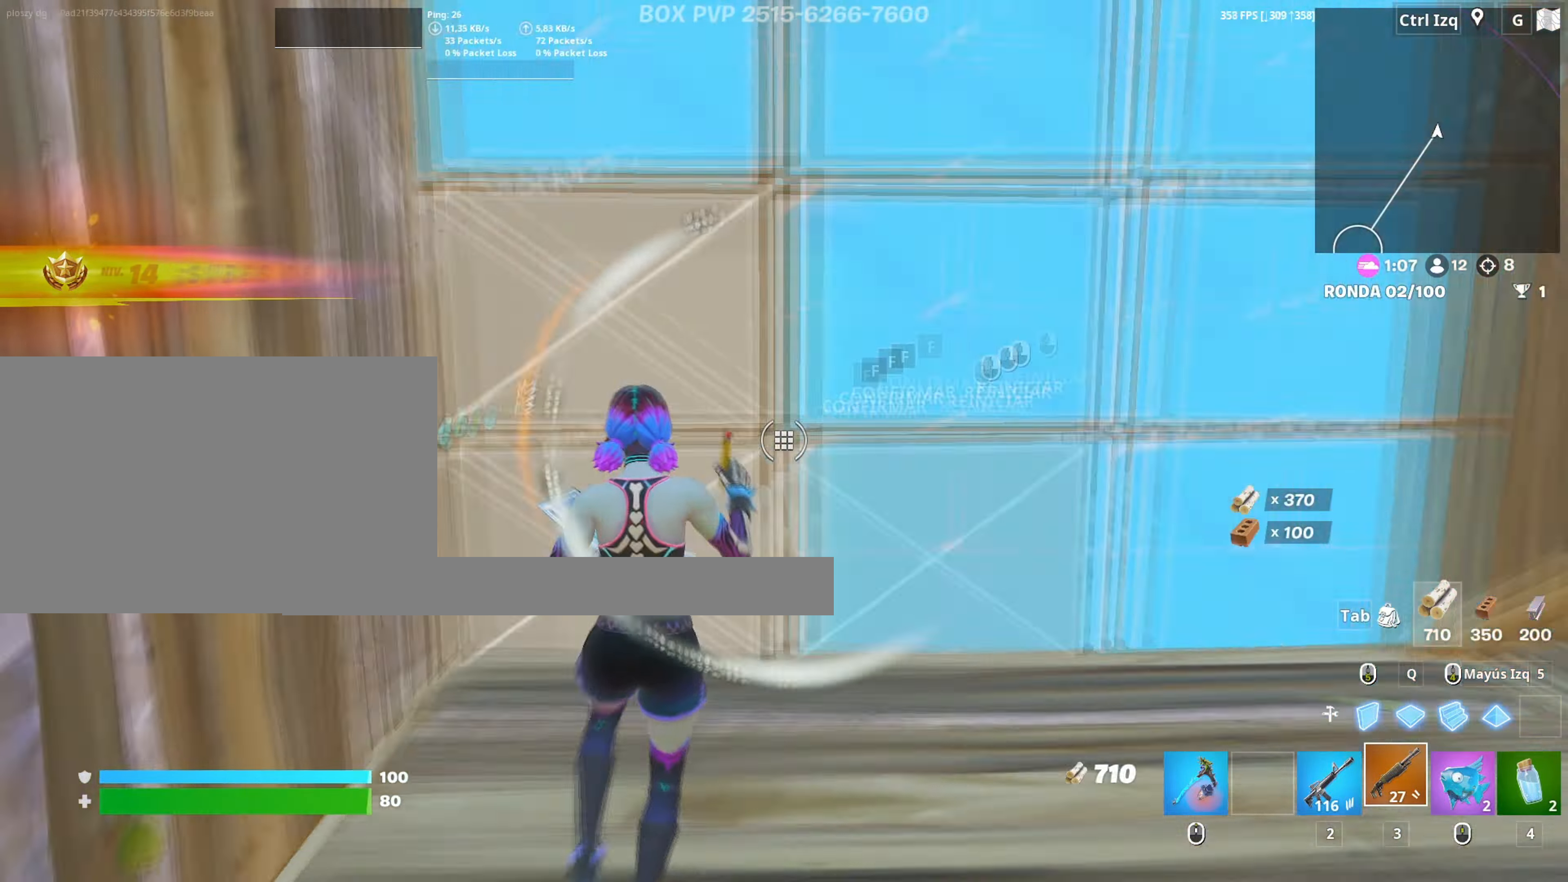
{"keys": ["d", "w"], "mouse": [], "events": [[50, "w", "down"], [83, "f", "down"], [133, "a", "up"], [150, "mouse_left", "up"], [200, "f", "up"], [283, "d", "down"]]}
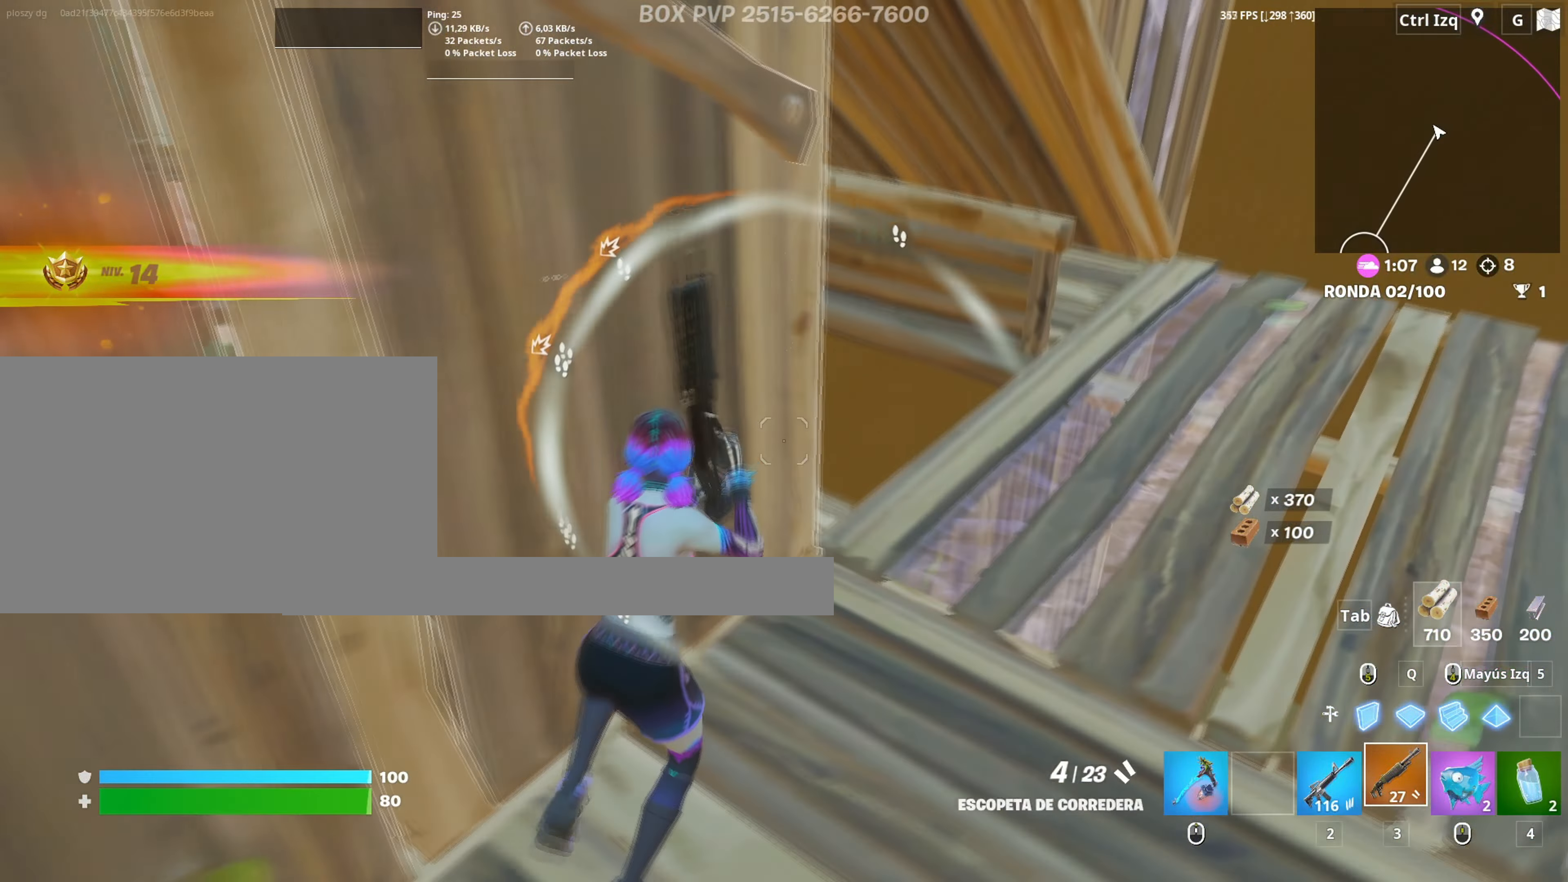
{"keys": ["a", "w"], "mouse": [], "events": [[100, "d", "up"], [350, "space", "down"], [383, "a", "down"], [483, "space", "up"]]}
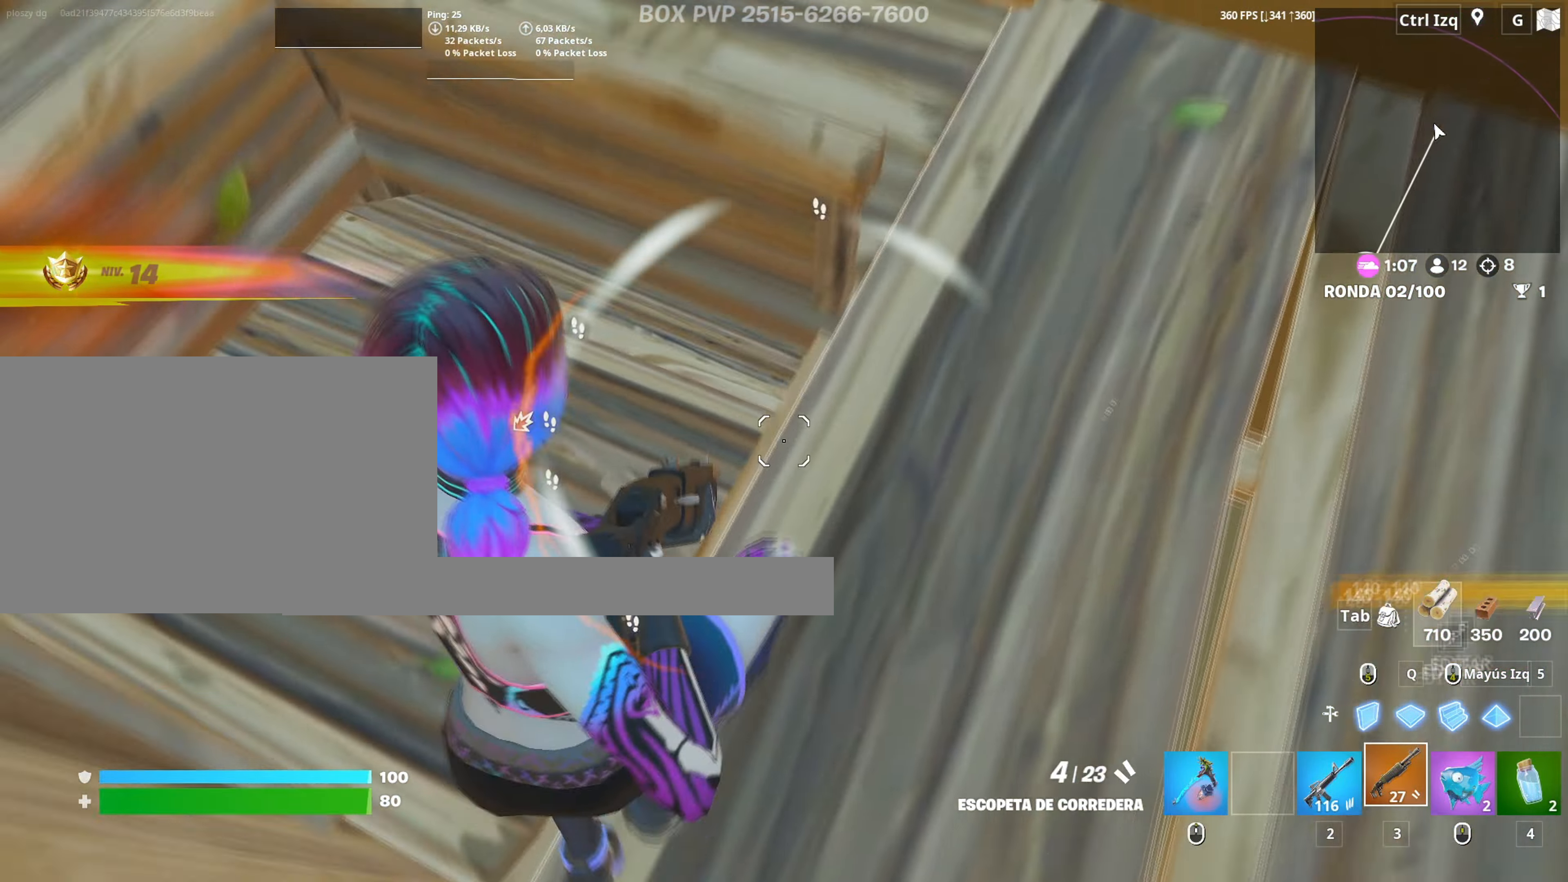
{"keys": ["a"], "mouse": [], "events": [[217, "w", "up"]]}
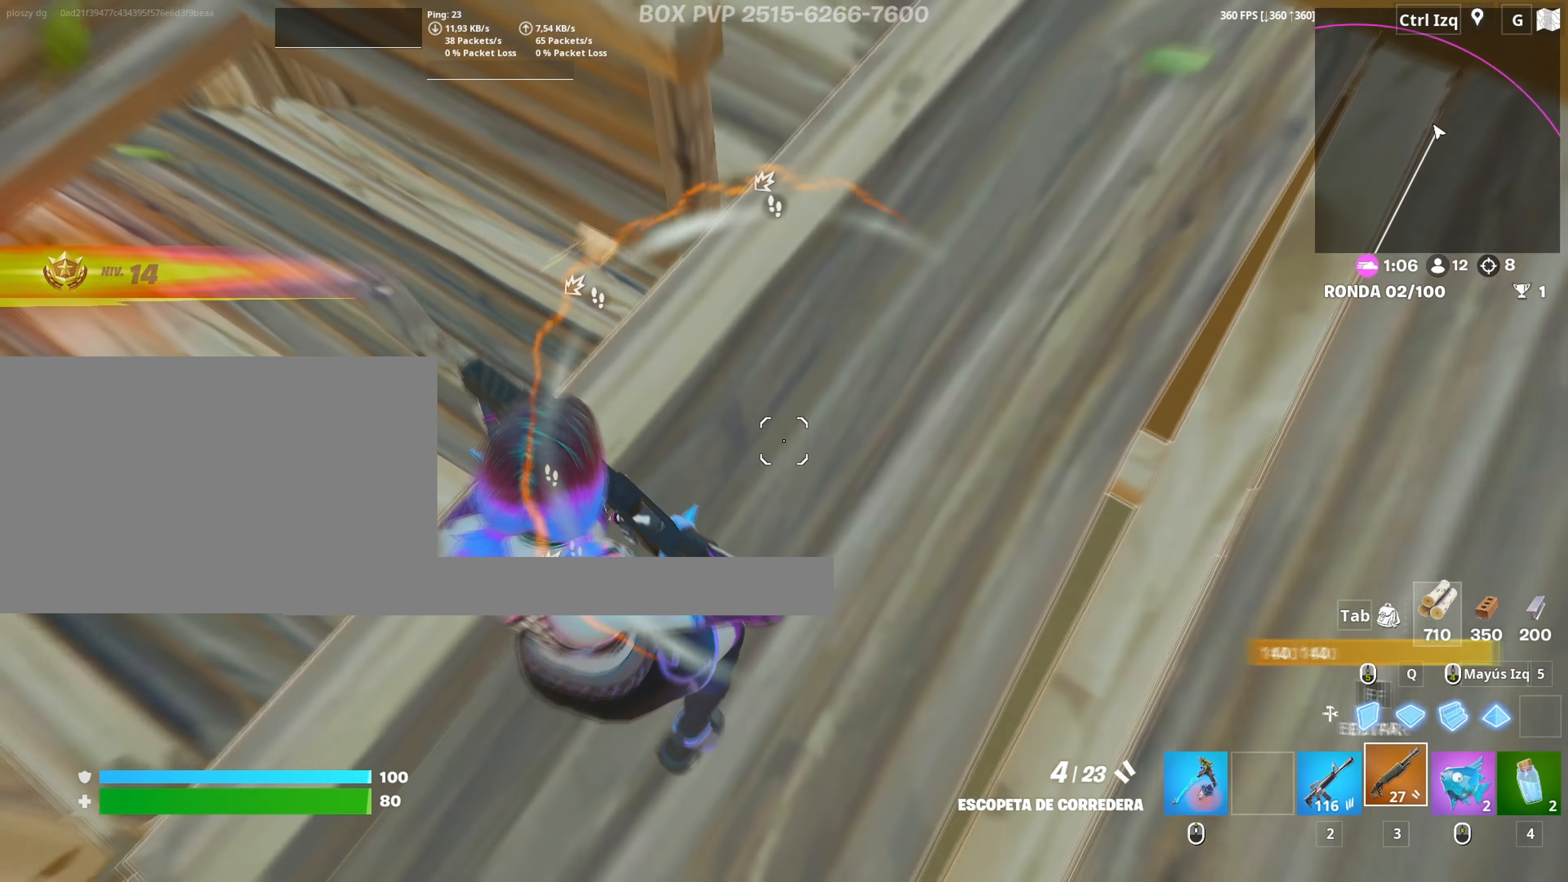
{"keys": ["w"], "mouse": ["left"], "events": [[33, "w", "down"], [333, "space", "down"], [417, "space", "up"], [467, "a", "up"], [467, "mouse_left", "down"]]}